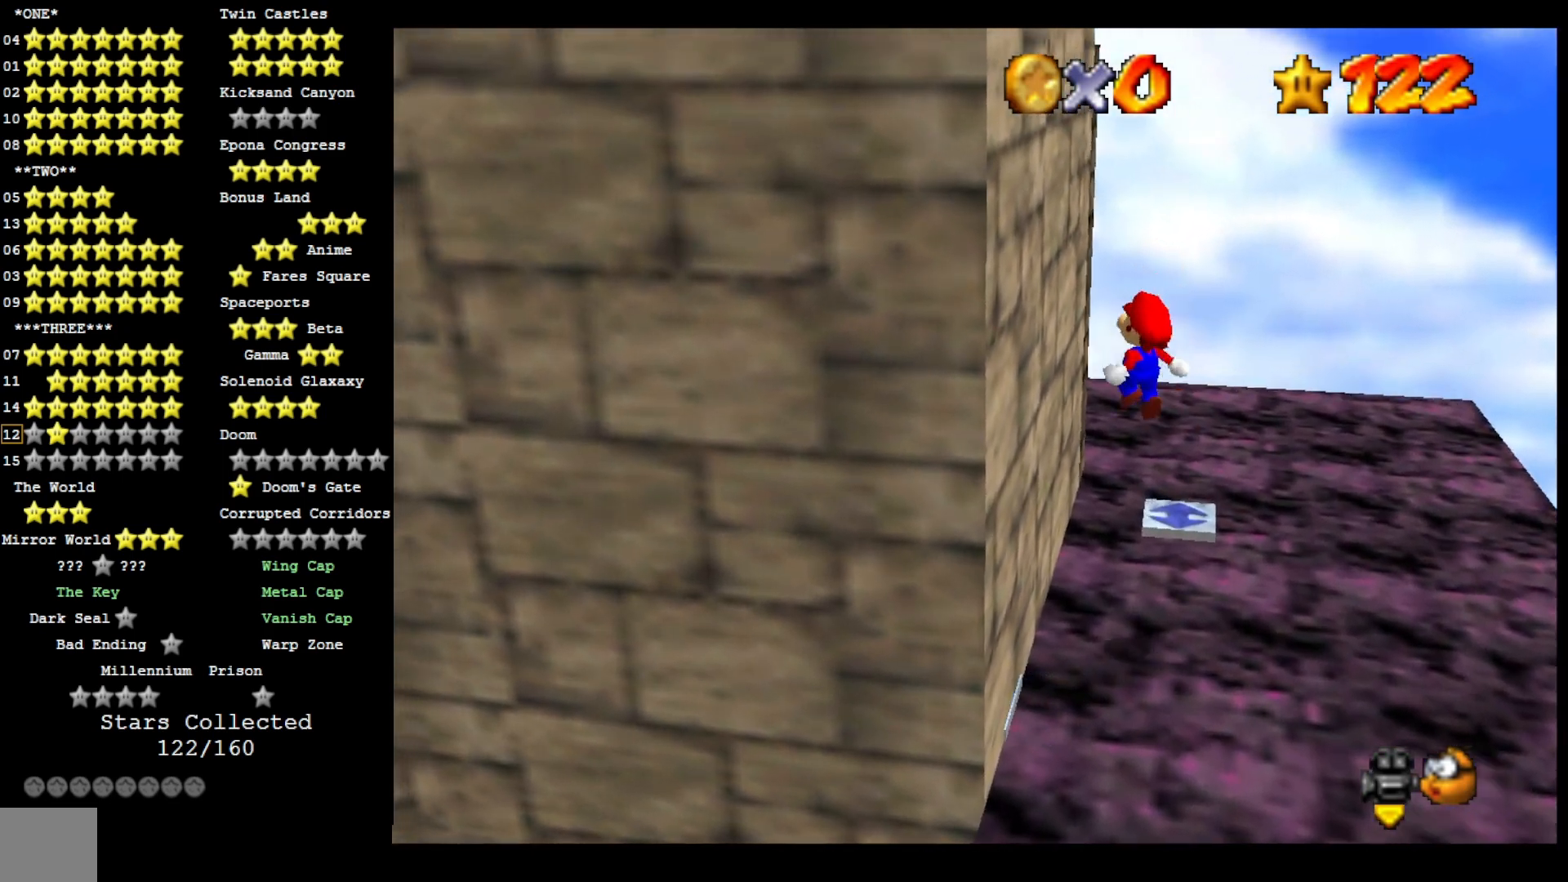
Gameplay with a controller (PlayStation layout); each line is a JSON object with the inputs held at the frame after it. "events" lists button and stick changes between this image and that frame as [ms after this image, input, new state], when the widget could be followed in between.
{"buttons": ["CROSS"], "left_stick": "up-left", "right_stick": "center", "events": [[133, "CROSS", "up"], [300, "CROSS", "down"]]}
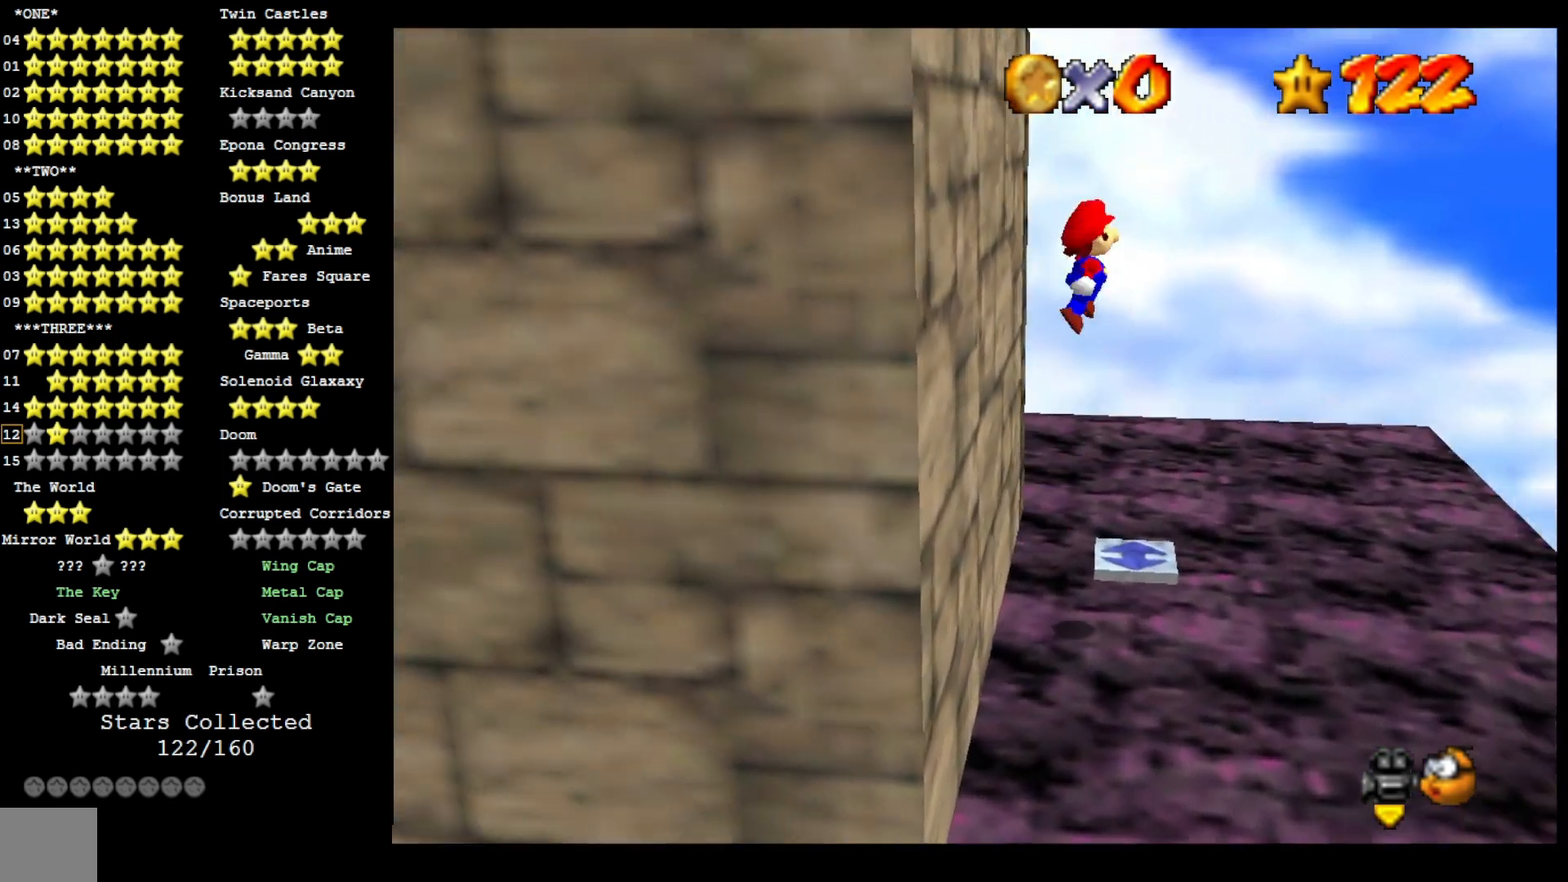
{"buttons": ["CROSS"], "left_stick": "center", "right_stick": "center", "events": [[333, "left_stick", "down-left"], [467, "left_stick", "center"]]}
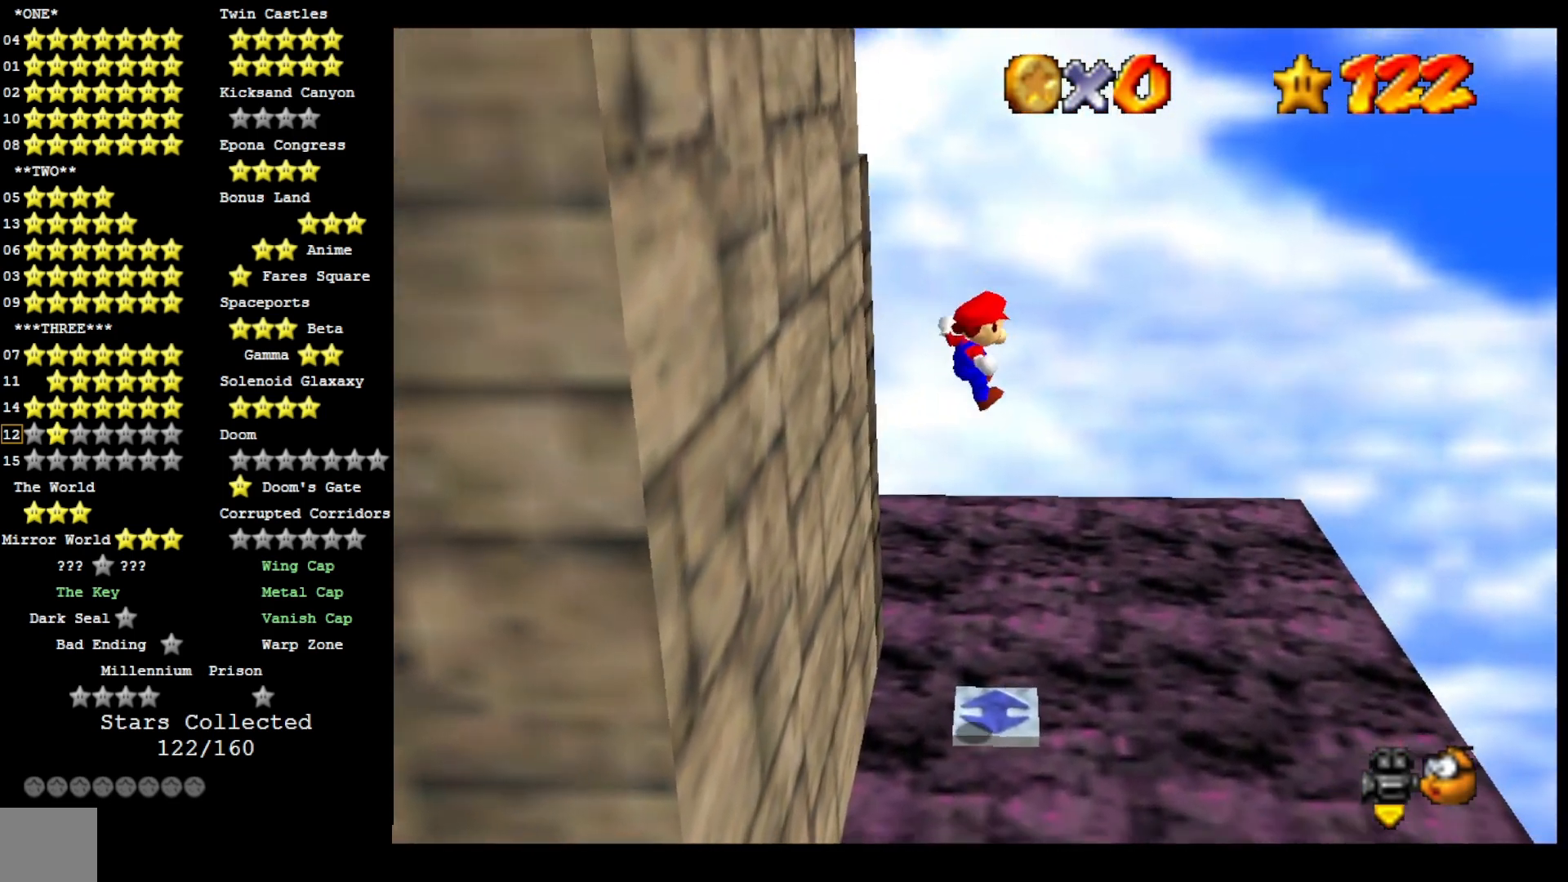
{"buttons": ["DPAD_DOWN"], "left_stick": "center", "right_stick": "center", "events": [[33, "left_stick", "up"], [233, "left_stick", "center"], [300, "CROSS", "up"], [300, "L2", "down"], [467, "DPAD_DOWN", "down"], [467, "L2", "up"]]}
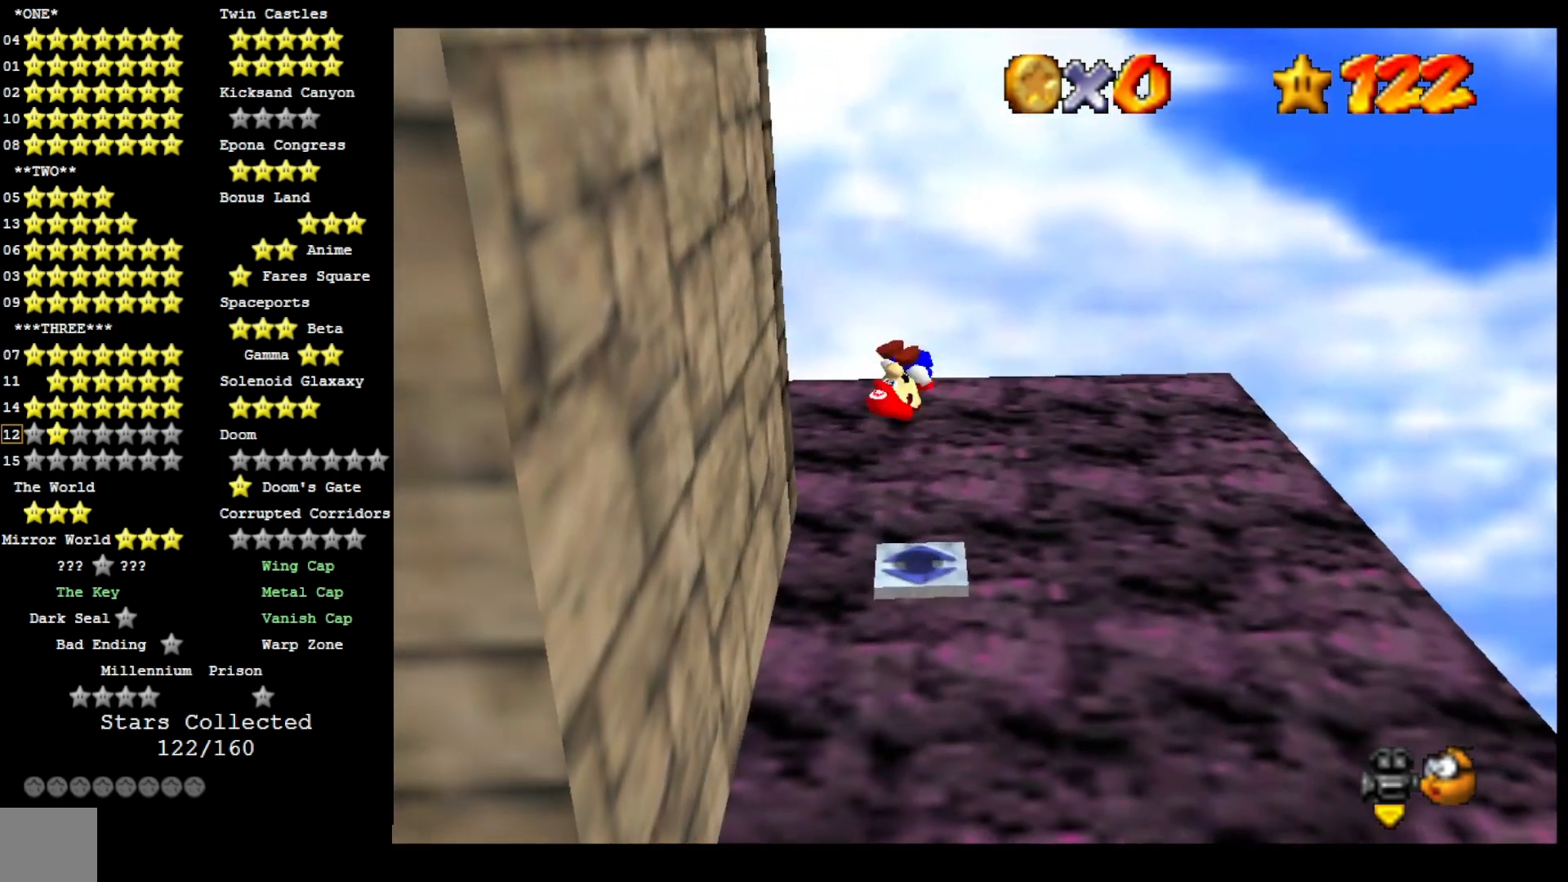
{"buttons": [], "left_stick": "center", "right_stick": "right", "events": [[100, "DPAD_DOWN", "up"], [167, "right_stick", "right"], [300, "right_stick", "center"], [367, "right_stick", "right"]]}
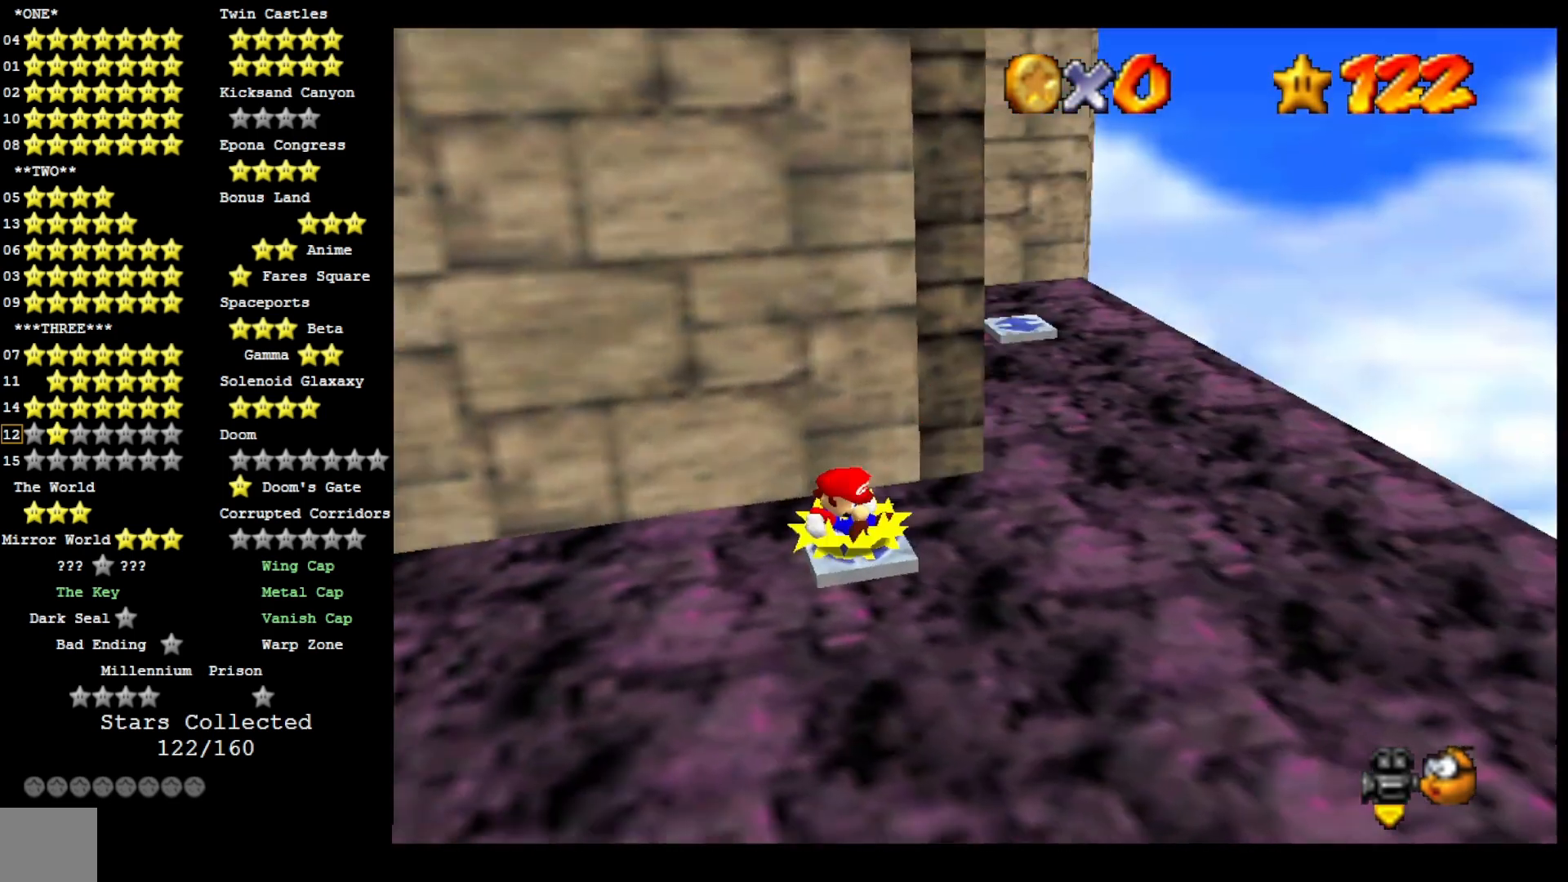
{"buttons": [], "left_stick": "center", "right_stick": "center", "events": [[100, "right_stick", "center"]]}
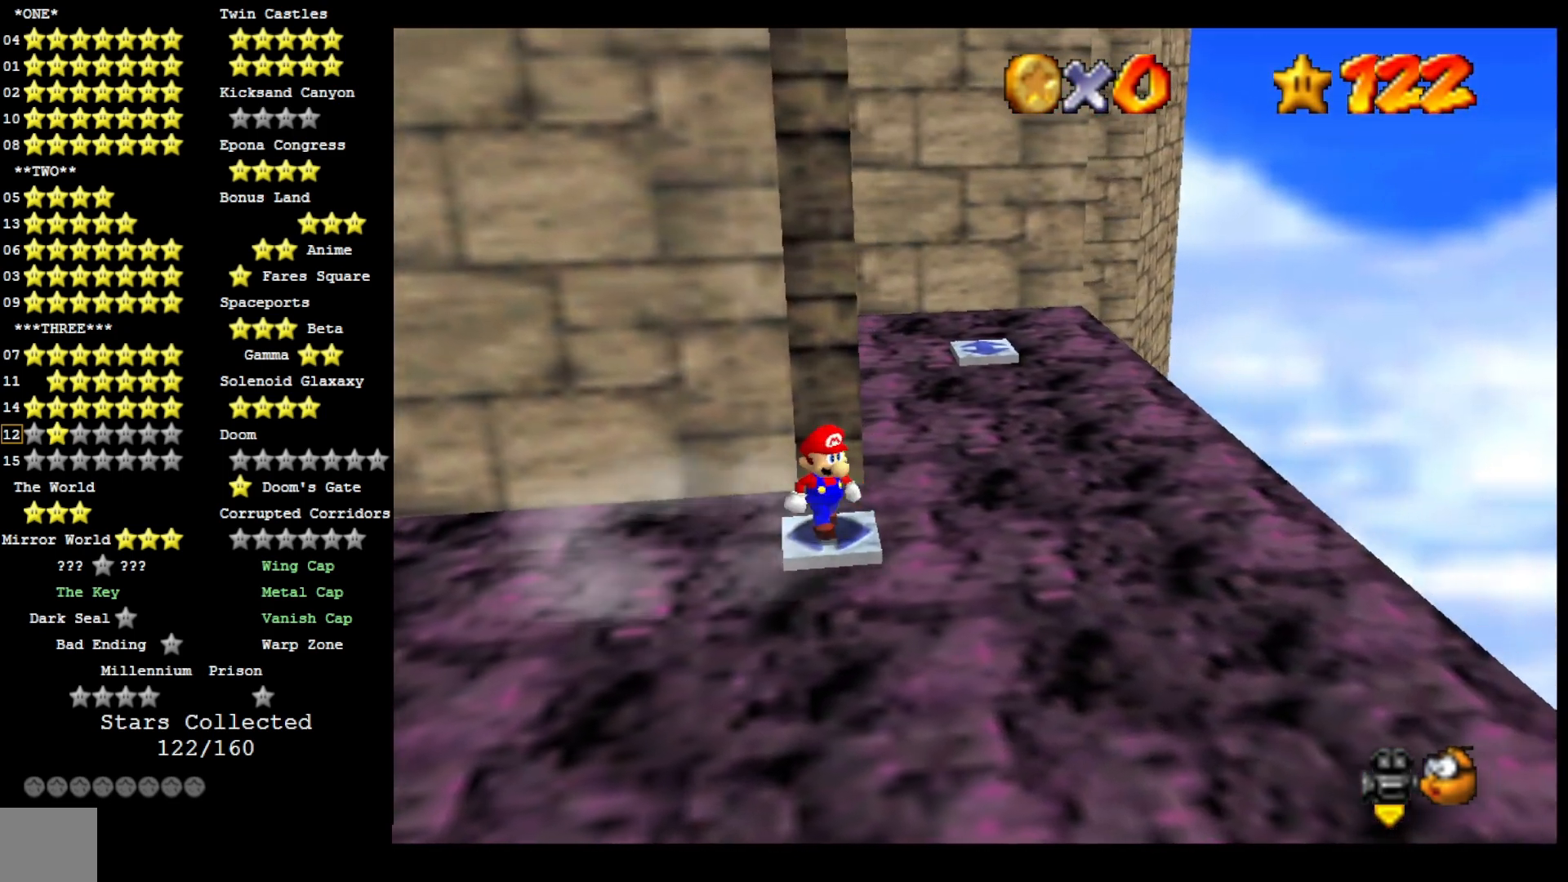
{"buttons": [], "left_stick": "center", "right_stick": "center", "events": []}
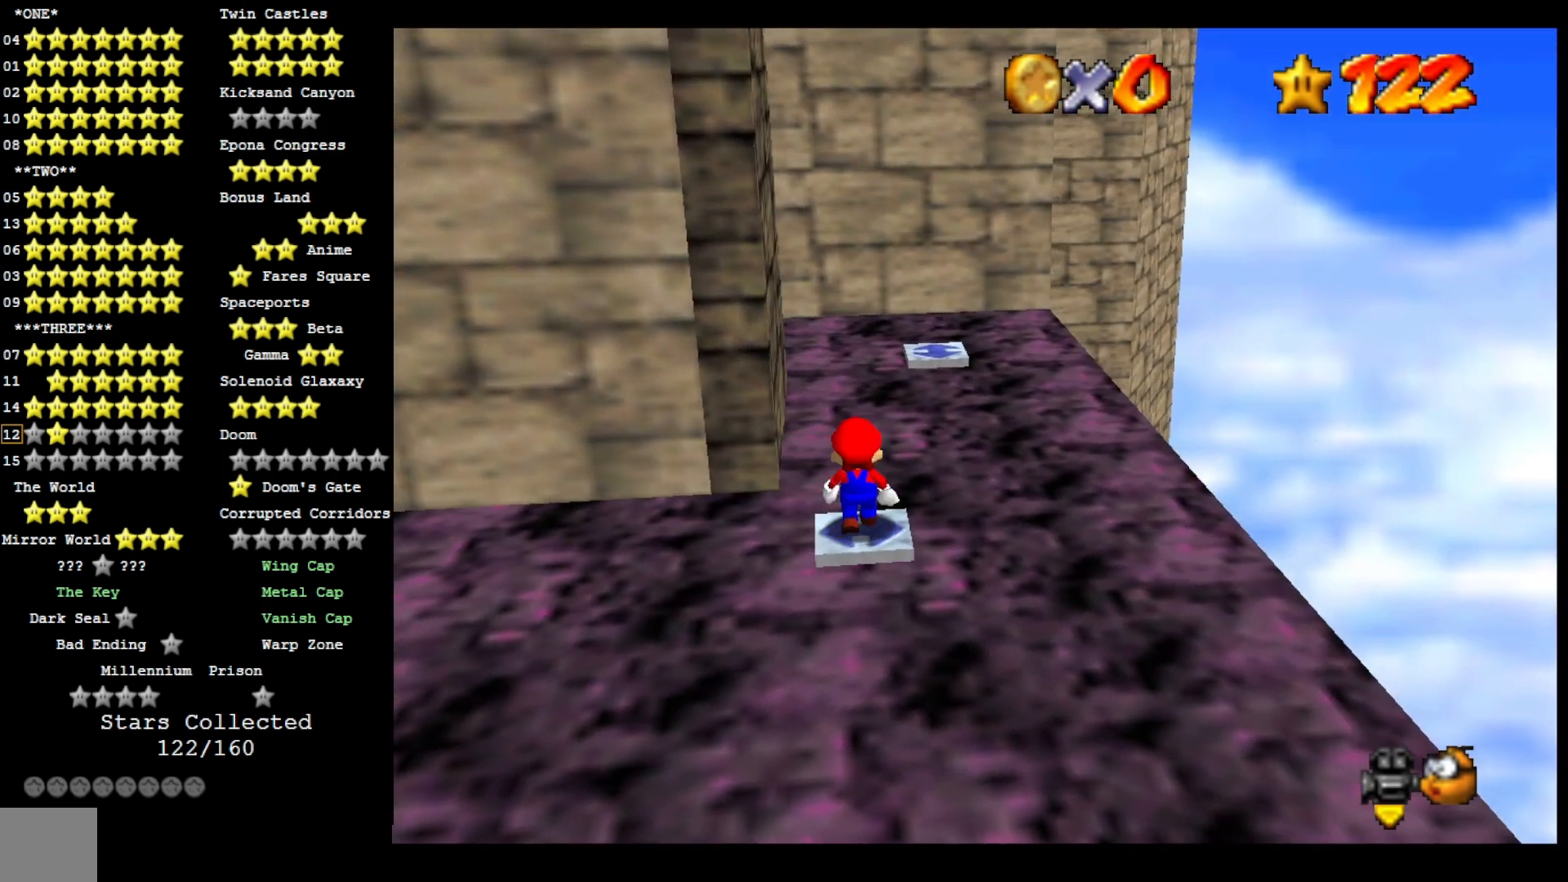
{"buttons": [], "left_stick": "down-right", "right_stick": "center", "events": [[300, "CROSS", "down"], [400, "left_stick", "down"], [500, "CROSS", "up"], [500, "left_stick", "down-right"]]}
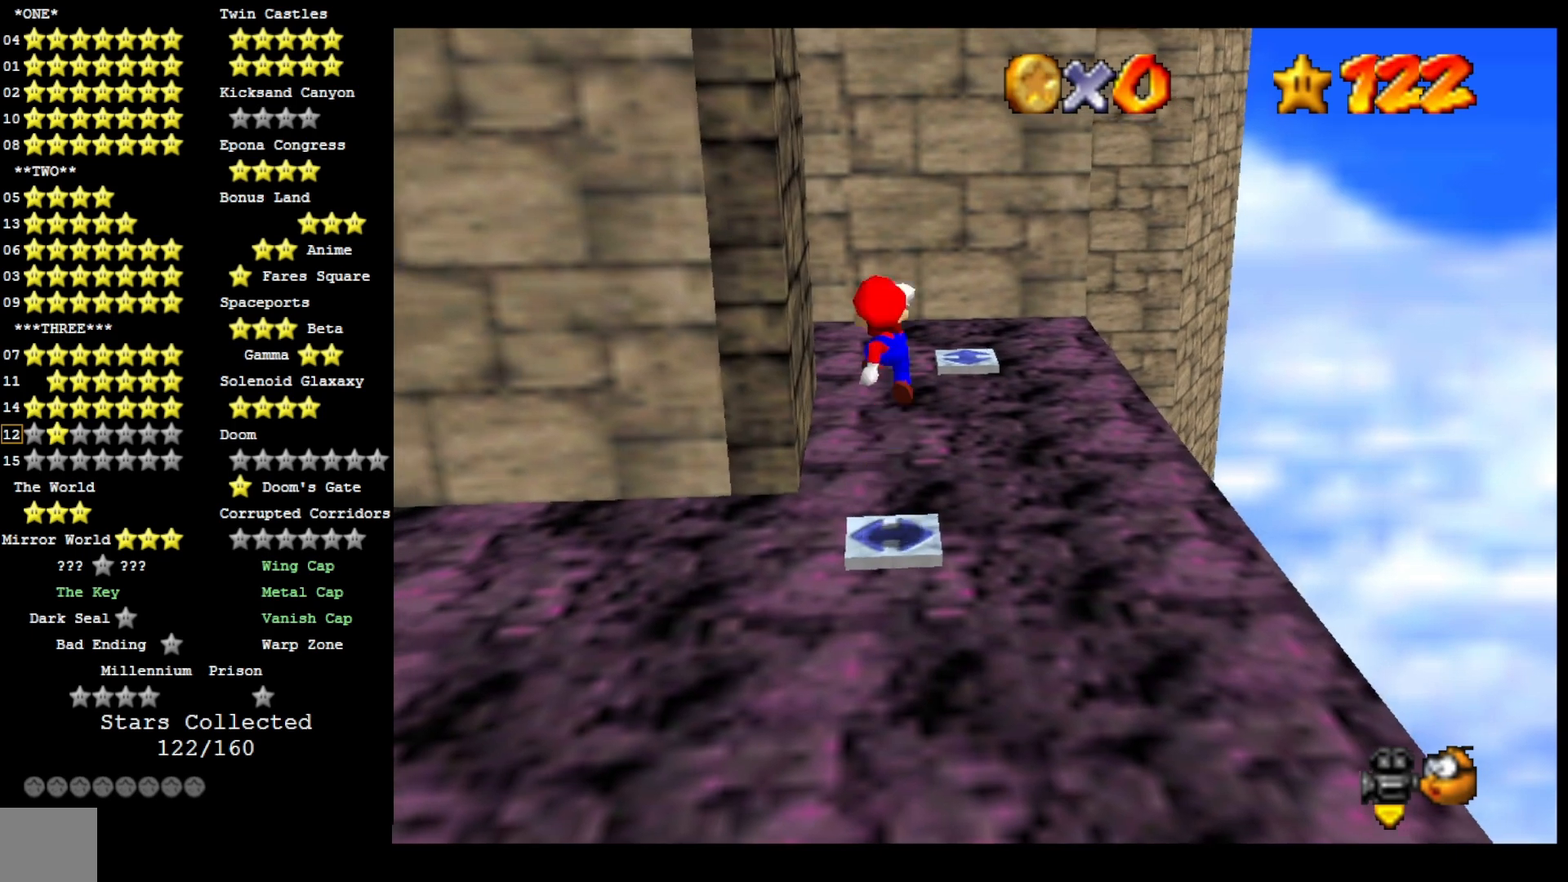
{"buttons": [], "left_stick": "up", "right_stick": "center", "events": [[167, "left_stick", "center"], [267, "CROSS", "down"], [300, "SQUARE", "down"], [433, "left_stick", "up"], [467, "SQUARE", "up"], [500, "CROSS", "up"]]}
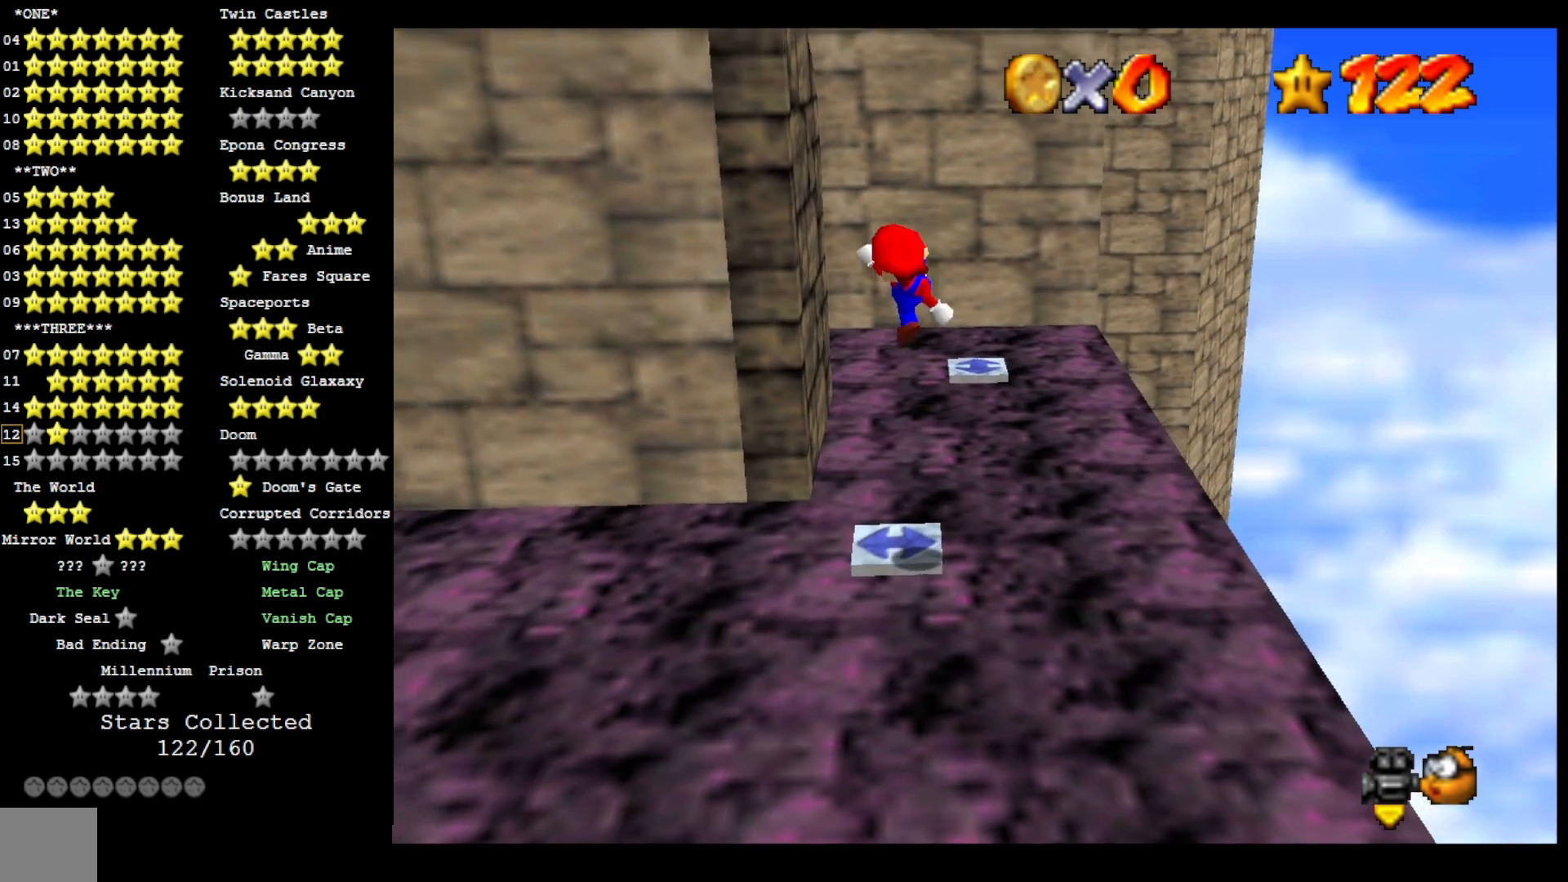
{"buttons": ["CROSS"], "left_stick": "up", "right_stick": "center", "events": [[433, "CROSS", "down"]]}
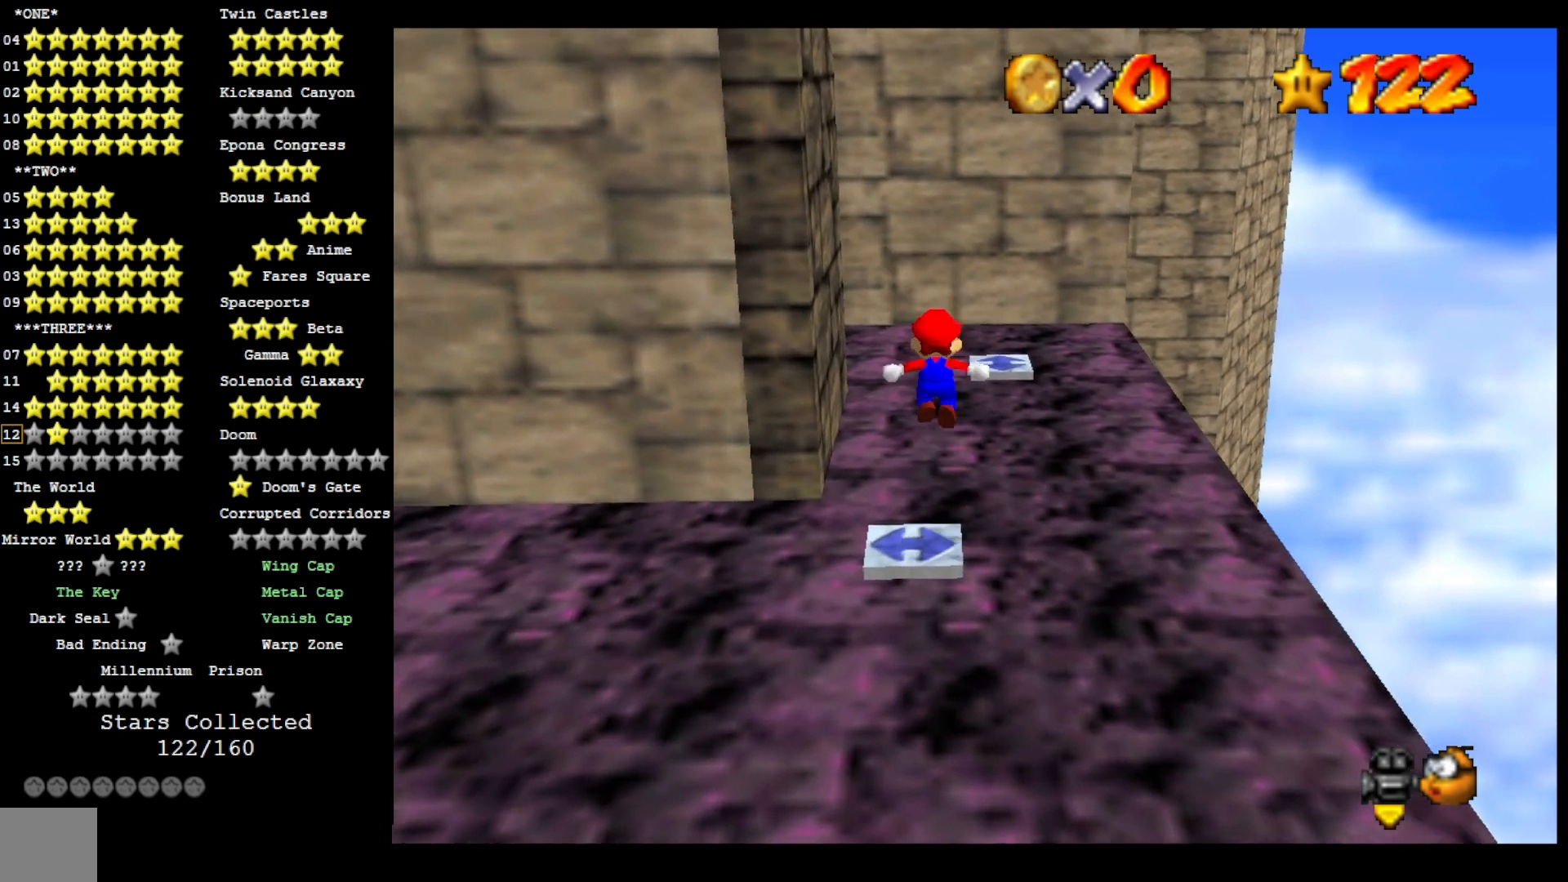
{"buttons": ["CROSS"], "left_stick": "up", "right_stick": "center", "events": []}
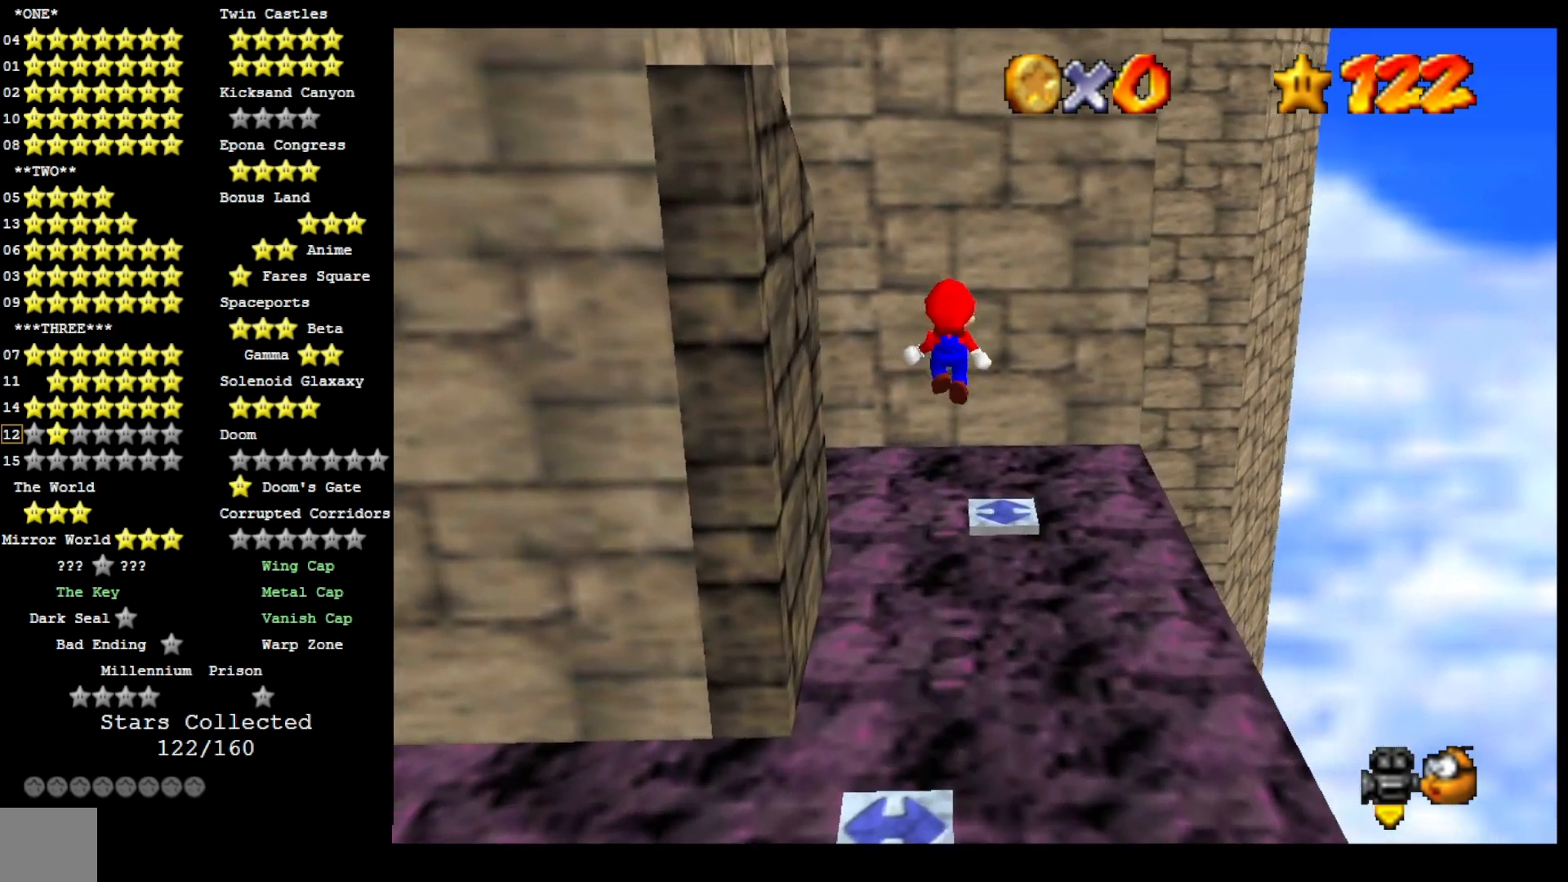
{"buttons": [], "left_stick": "down-right", "right_stick": "center", "events": [[100, "left_stick", "right"], [167, "left_stick", "down-right"], [300, "SQUARE", "down"], [400, "CROSS", "up"], [400, "SQUARE", "up"]]}
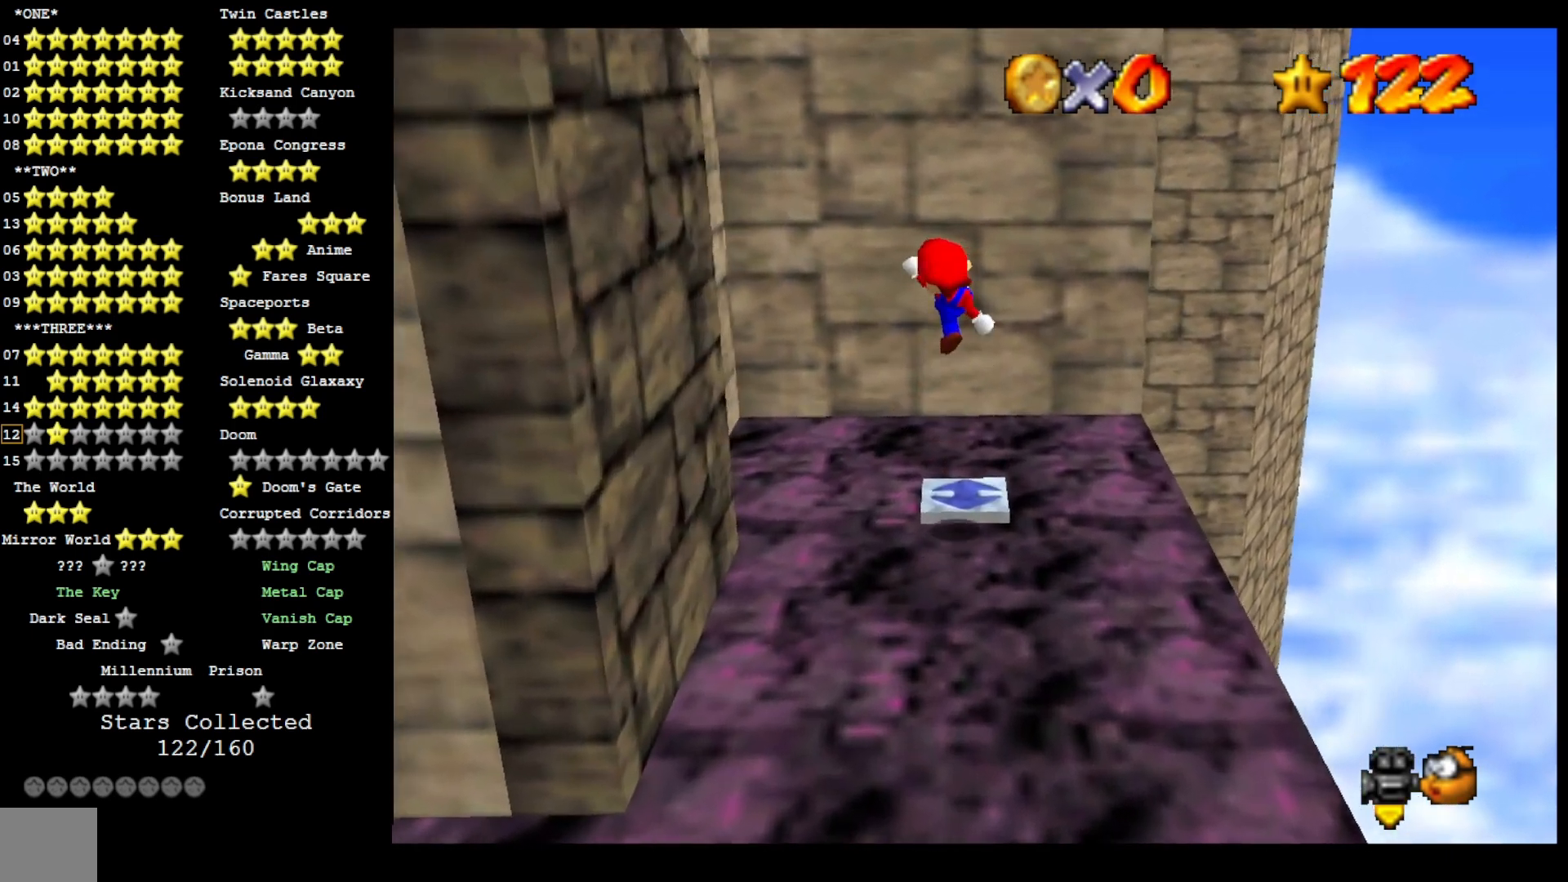
{"buttons": ["CROSS"], "left_stick": "up-right", "right_stick": "center", "events": [[33, "left_stick", "center"], [67, "right_stick", "right"], [133, "right_stick", "center"], [233, "left_stick", "up-right"], [233, "right_stick", "right"], [300, "right_stick", "center"], [367, "CROSS", "down"]]}
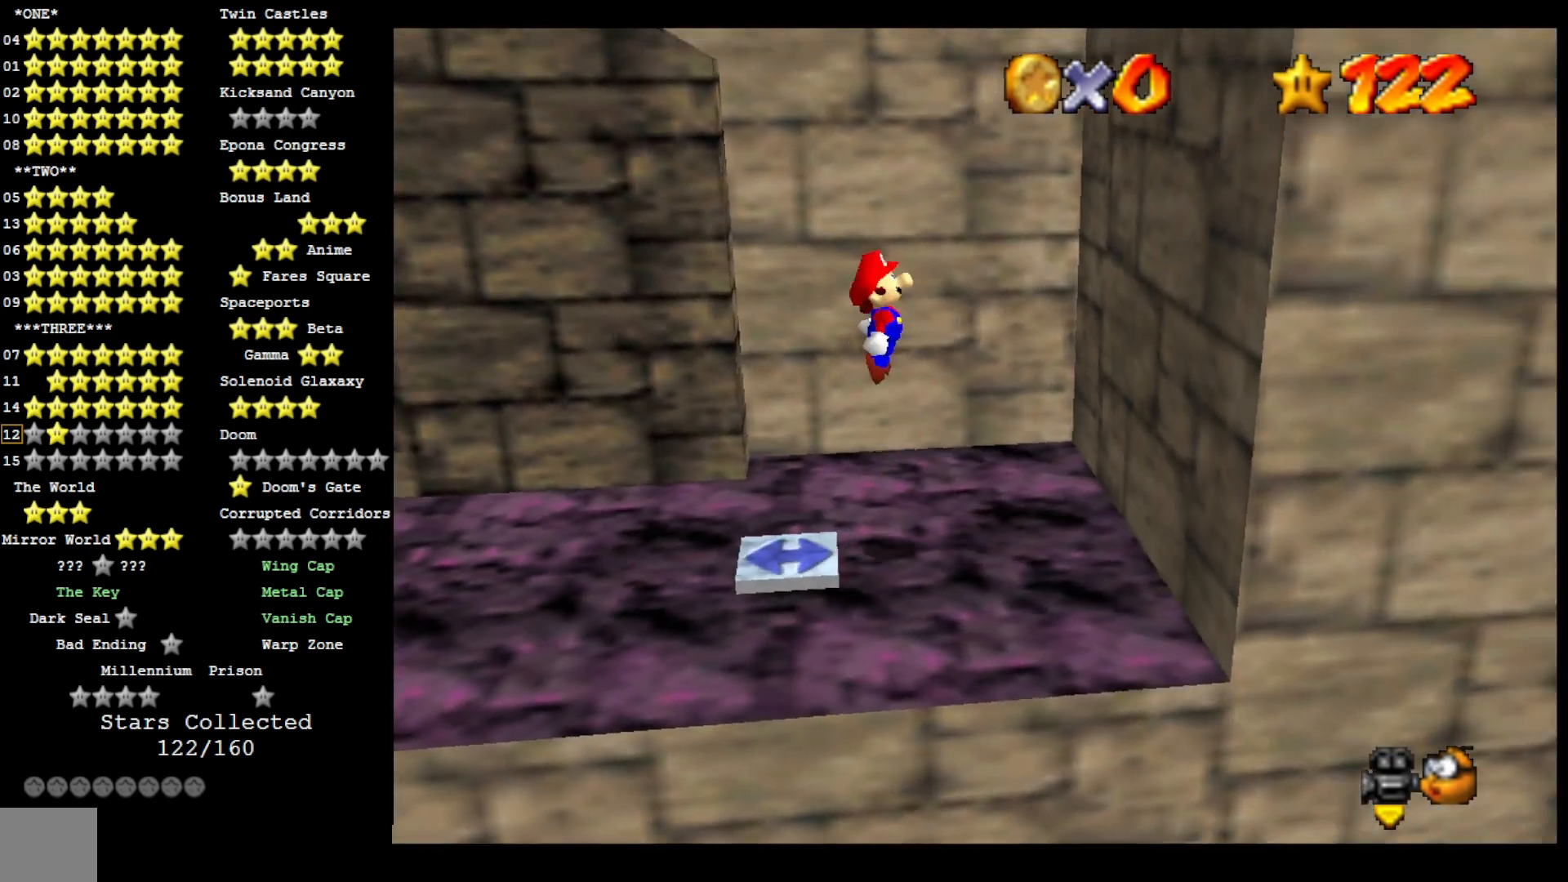
{"buttons": [], "left_stick": "up-right", "right_stick": "center", "events": [[467, "CROSS", "up"]]}
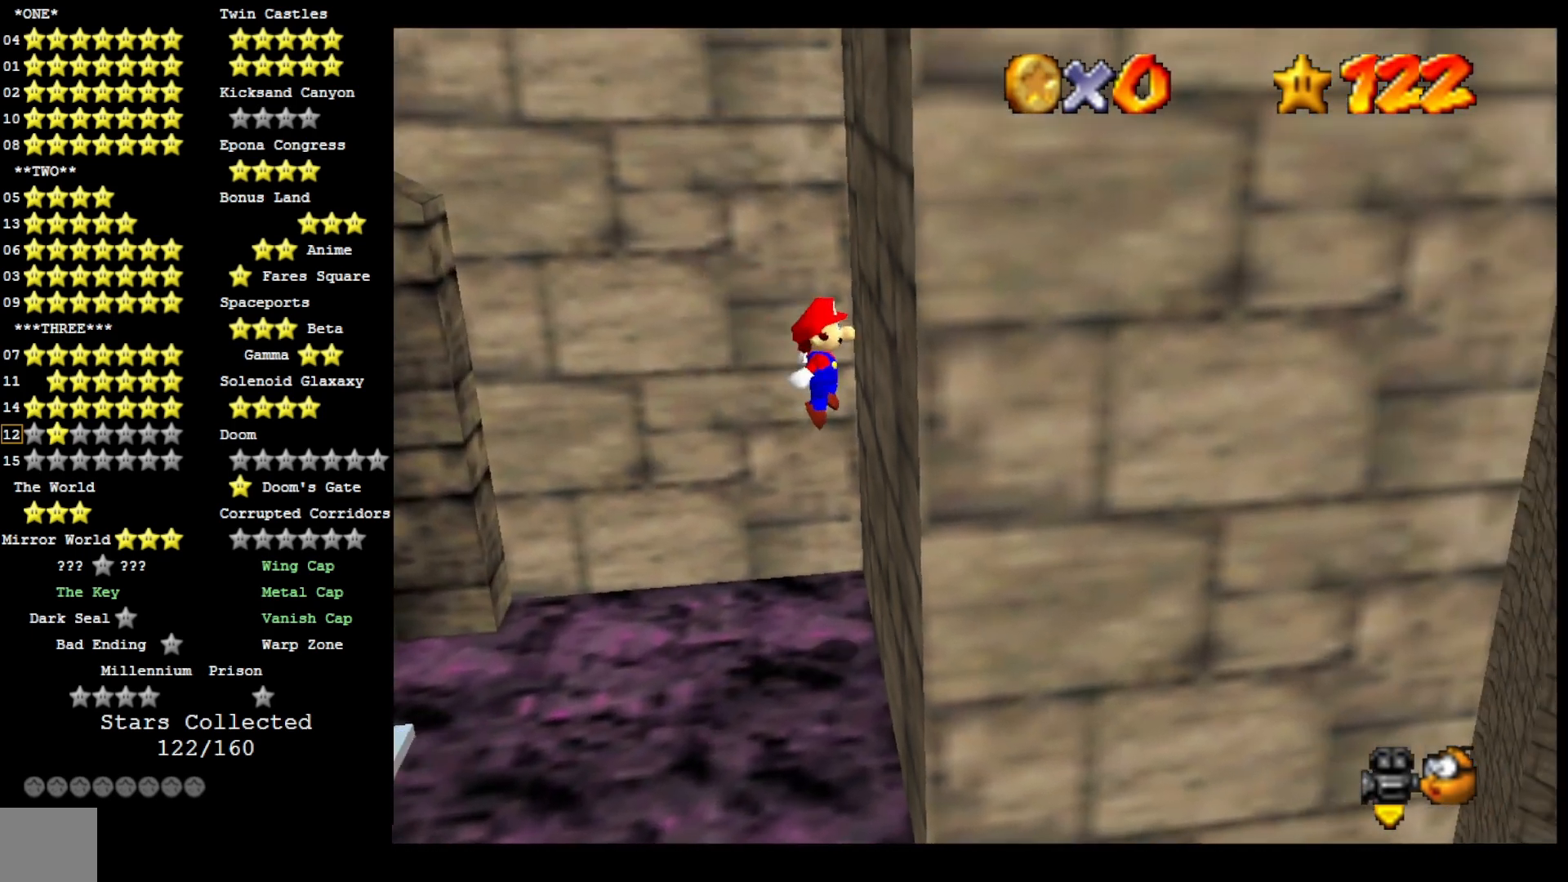
{"buttons": ["CROSS"], "left_stick": "up", "right_stick": "center", "events": [[33, "left_stick", "up"], [100, "CROSS", "down"]]}
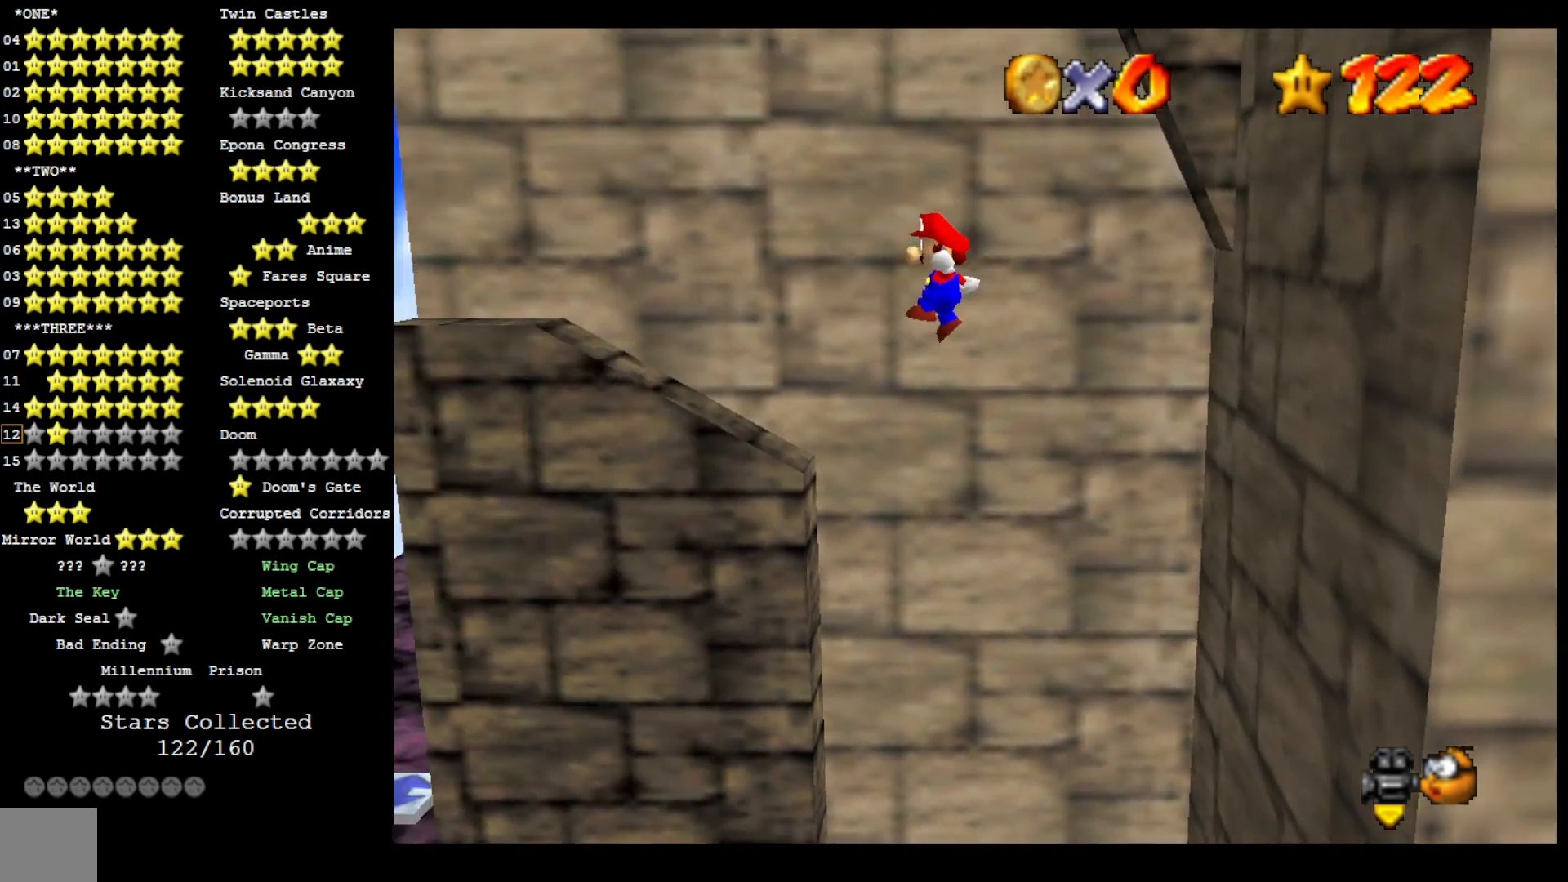
{"buttons": [], "left_stick": "center", "right_stick": "center", "events": [[67, "left_stick", "up-left"], [100, "DPAD_DOWN", "down"], [267, "DPAD_DOWN", "up"], [367, "CROSS", "up"], [400, "left_stick", "center"]]}
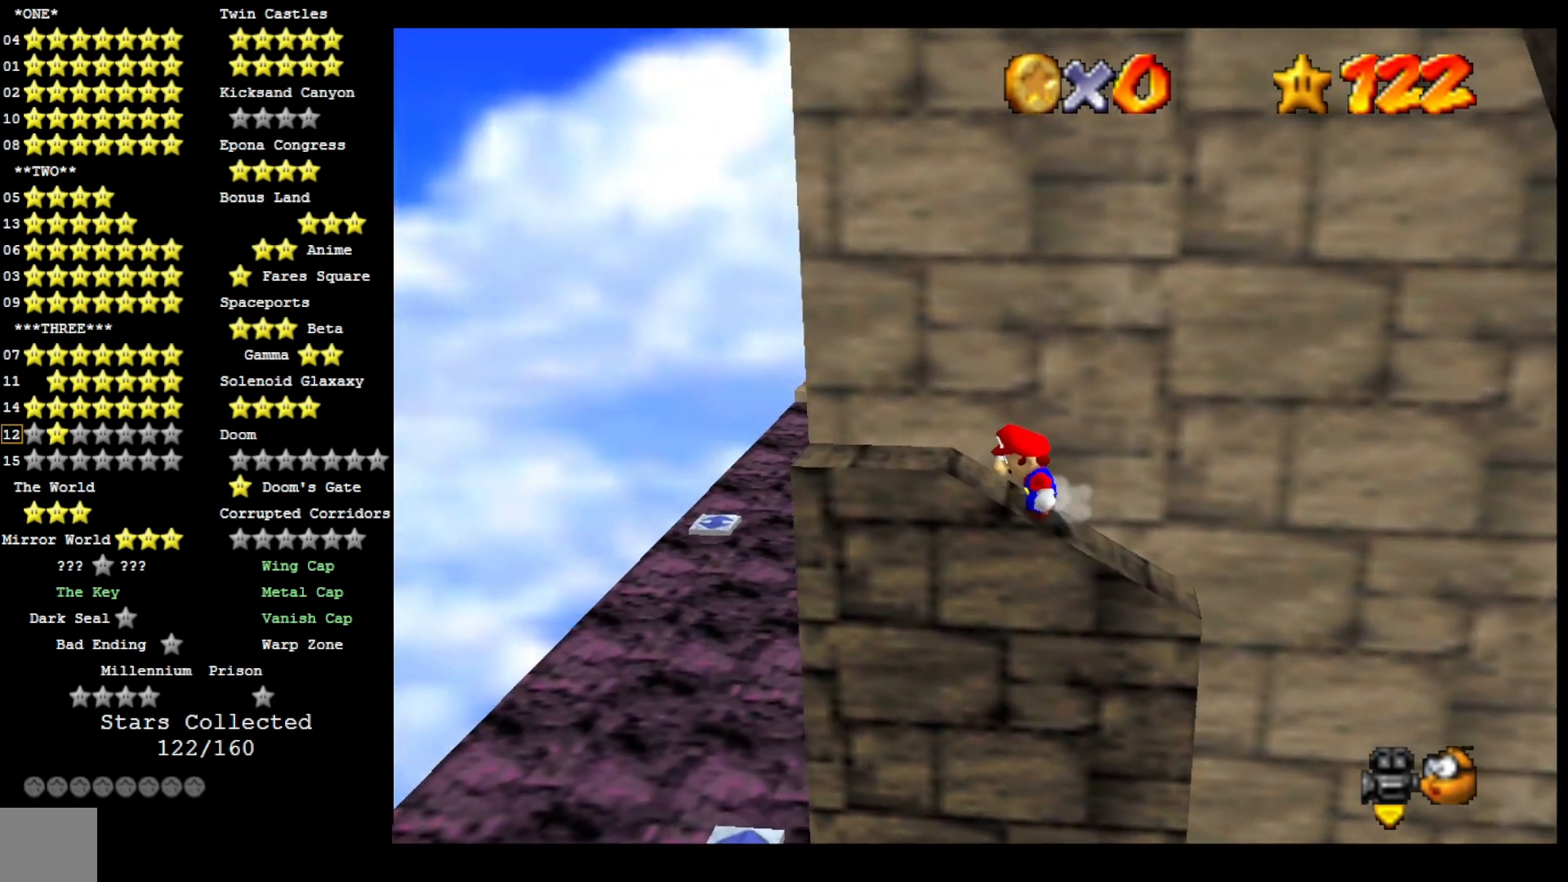
{"buttons": [], "left_stick": "center", "right_stick": "center", "events": []}
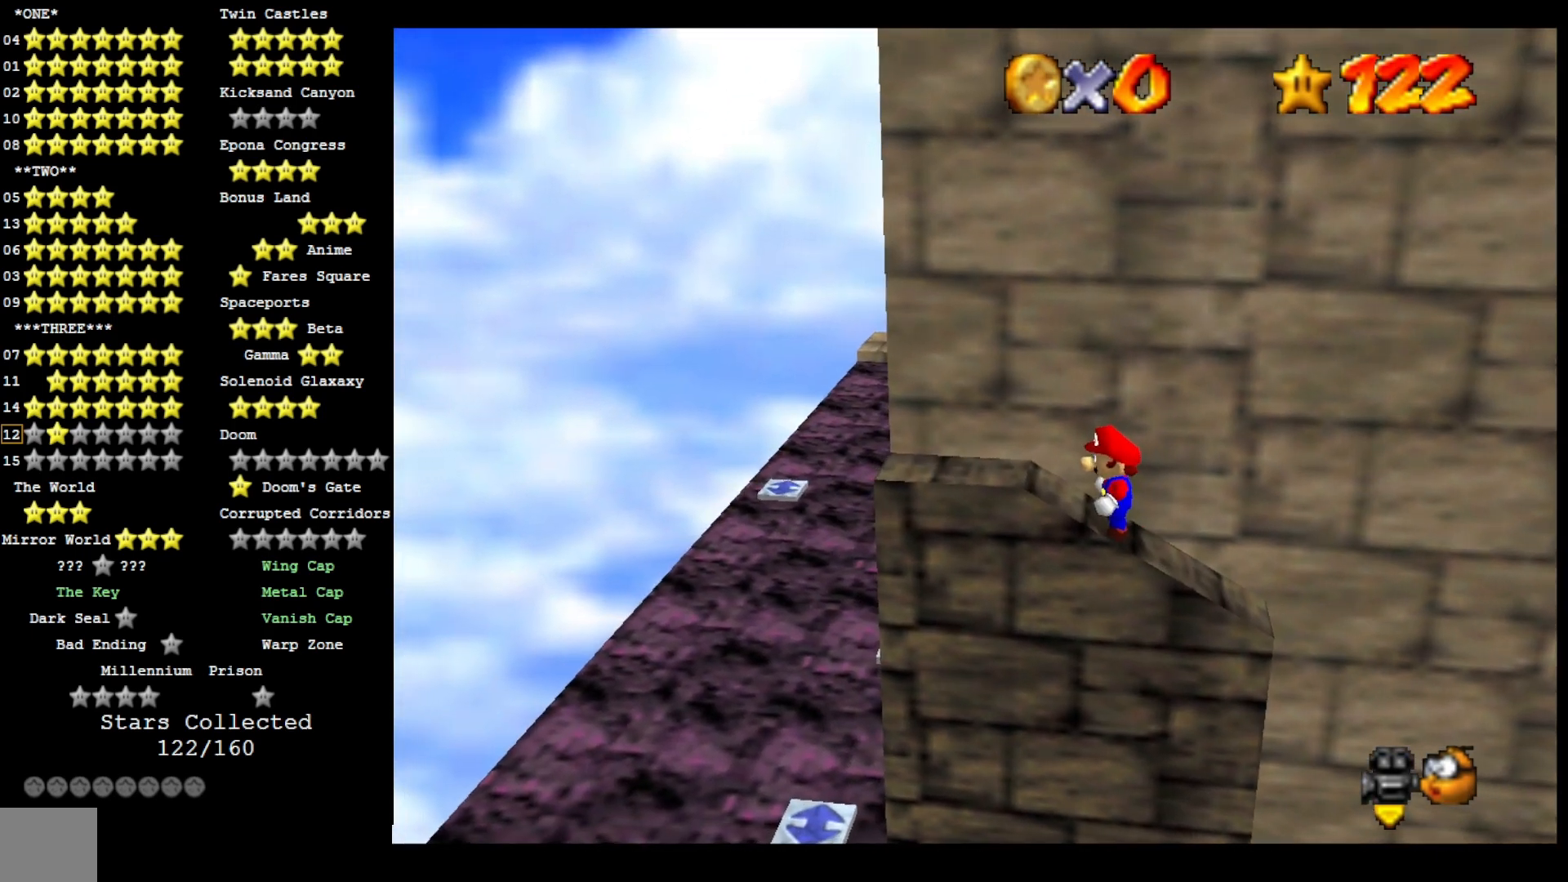
{"buttons": [], "left_stick": "center", "right_stick": "center", "events": [[33, "DPAD_DOWN", "down"], [200, "DPAD_DOWN", "up"]]}
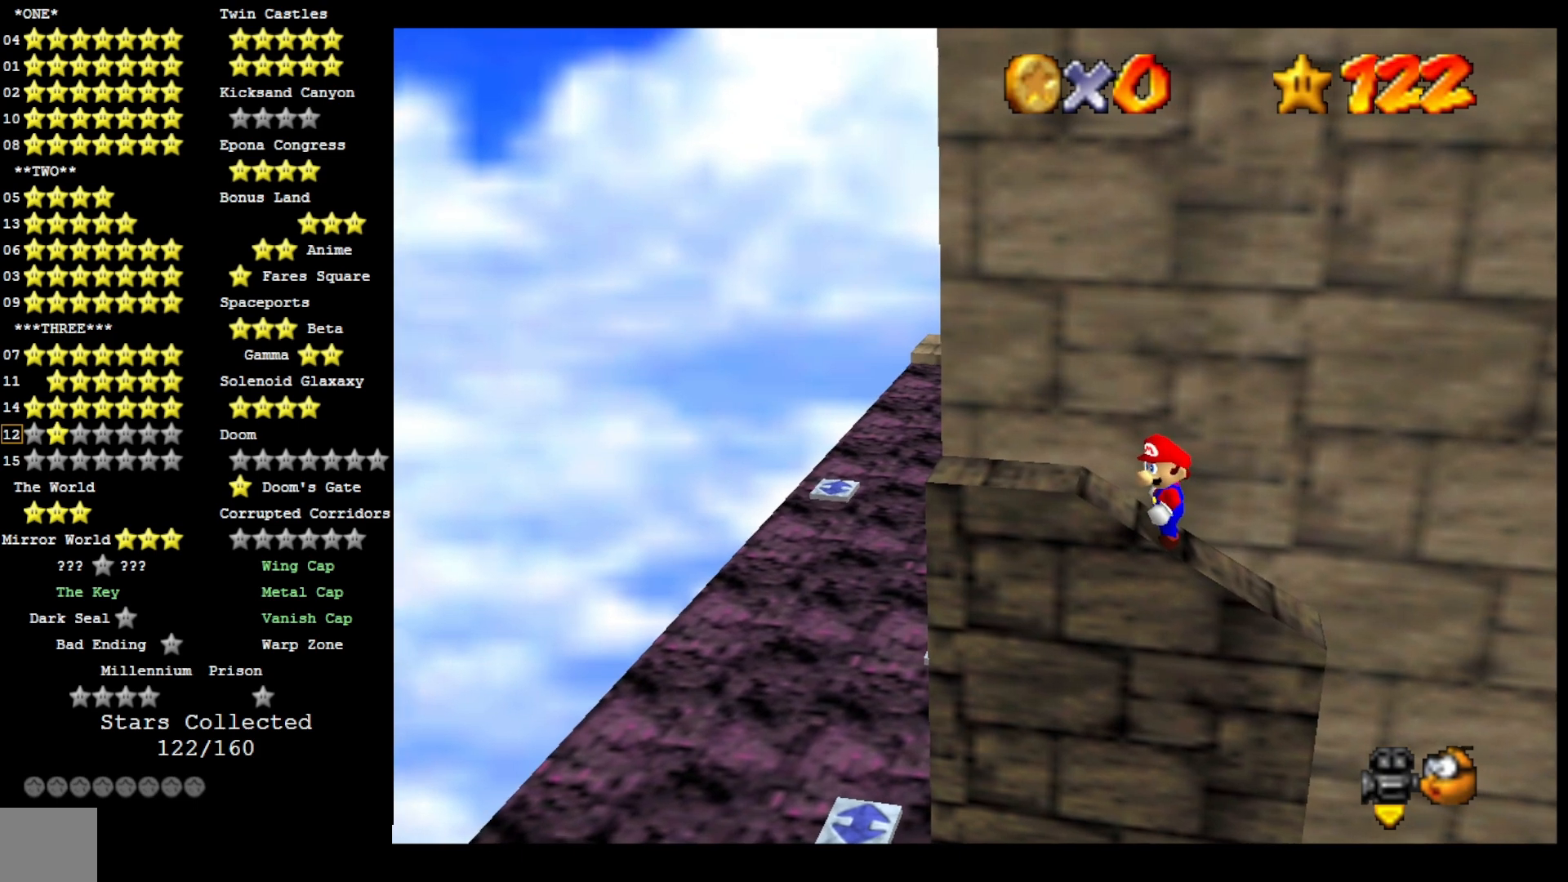
{"buttons": [], "left_stick": "center", "right_stick": "center", "events": []}
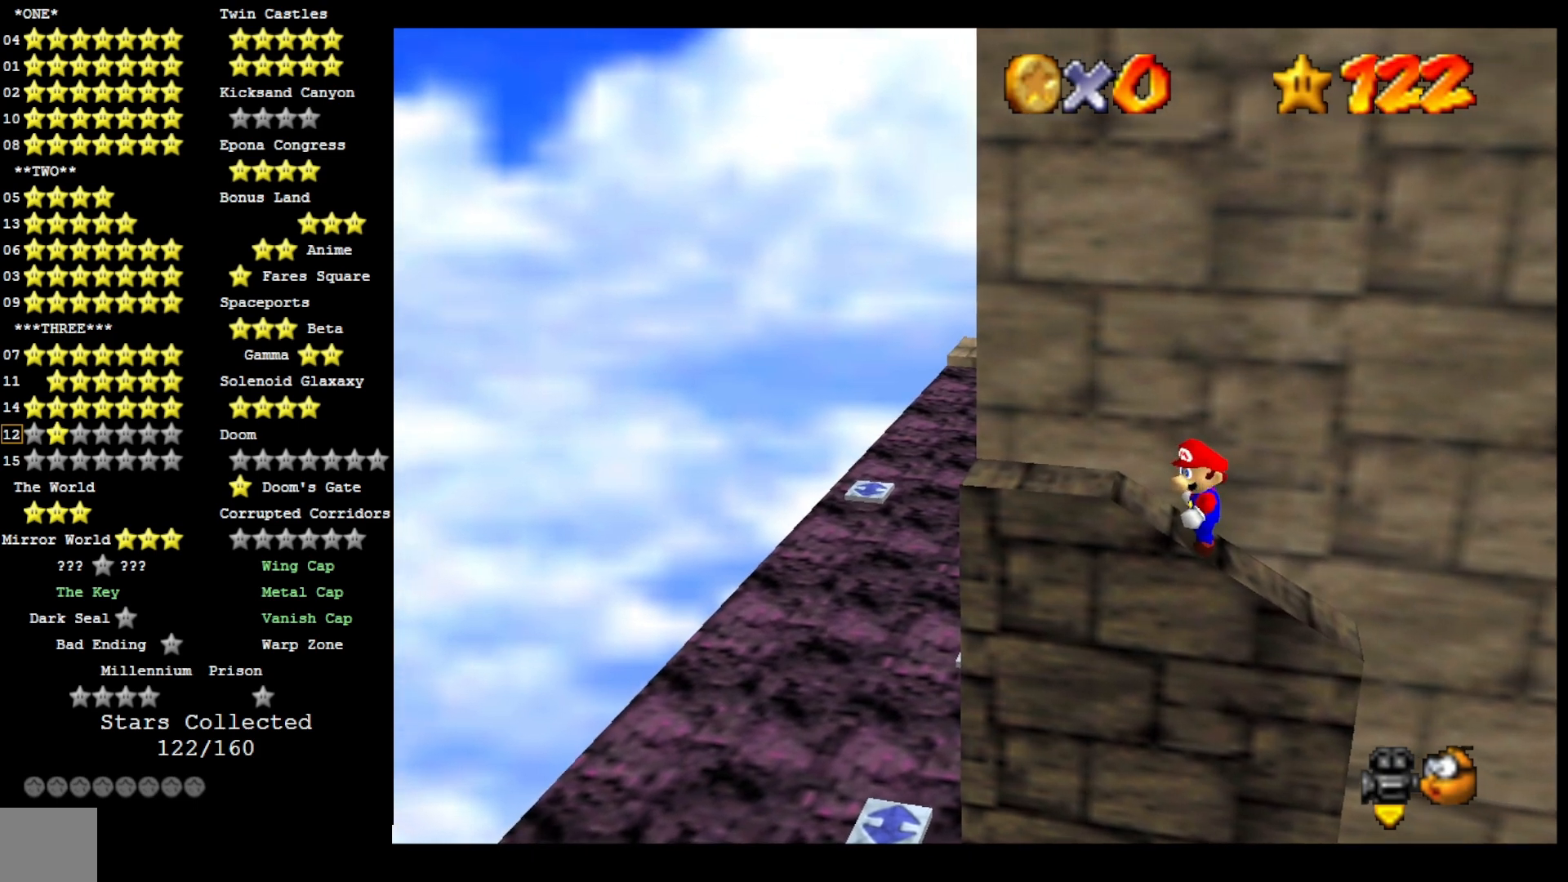
{"buttons": [], "left_stick": "center", "right_stick": "center", "events": []}
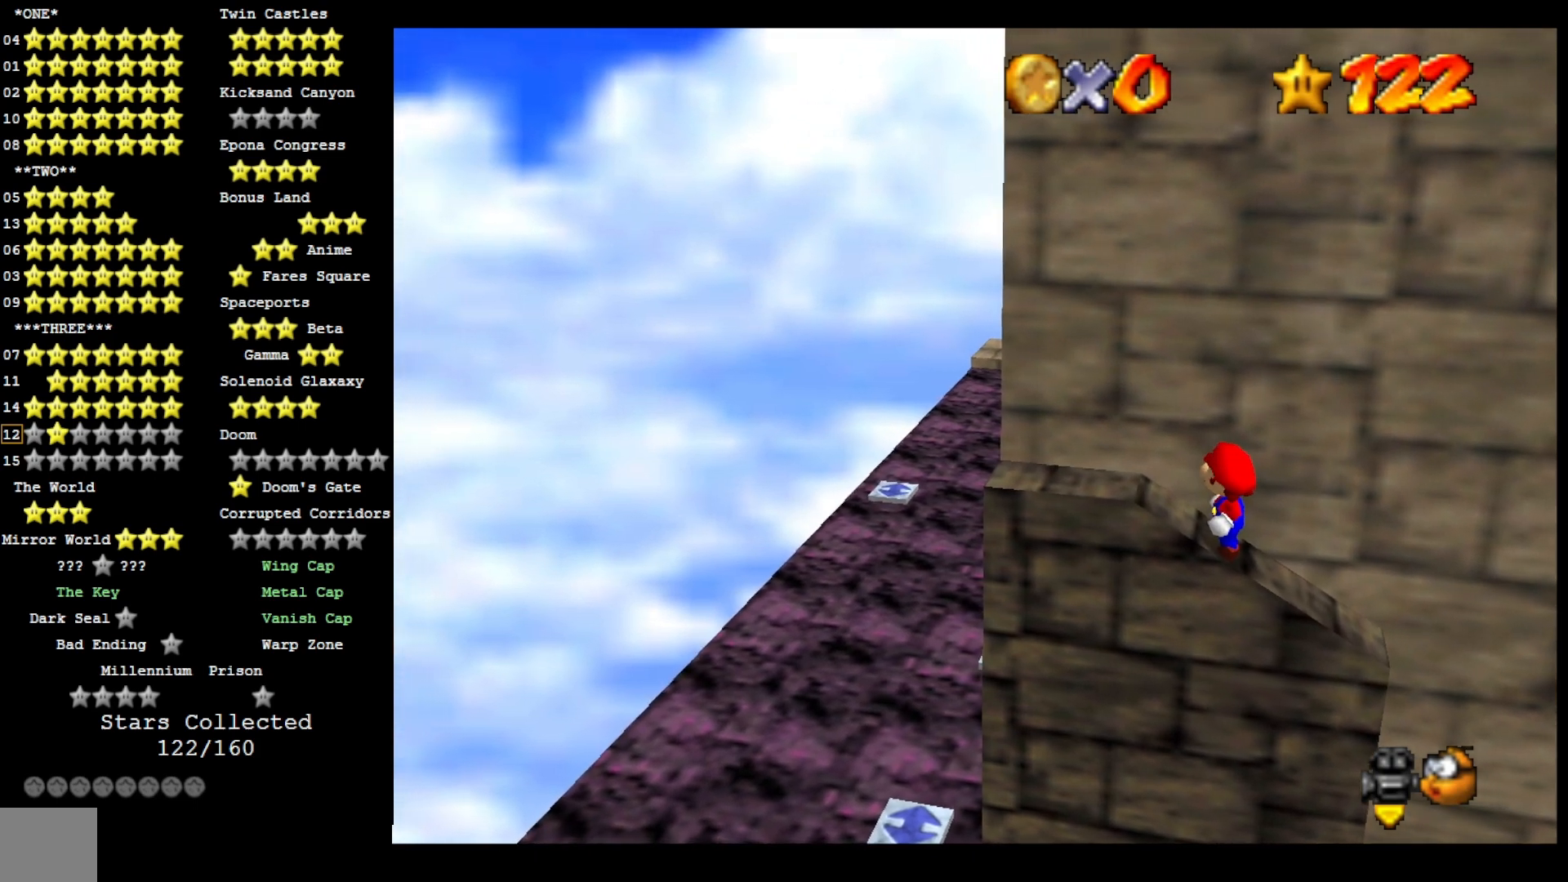
{"buttons": [], "left_stick": "center", "right_stick": "center", "events": []}
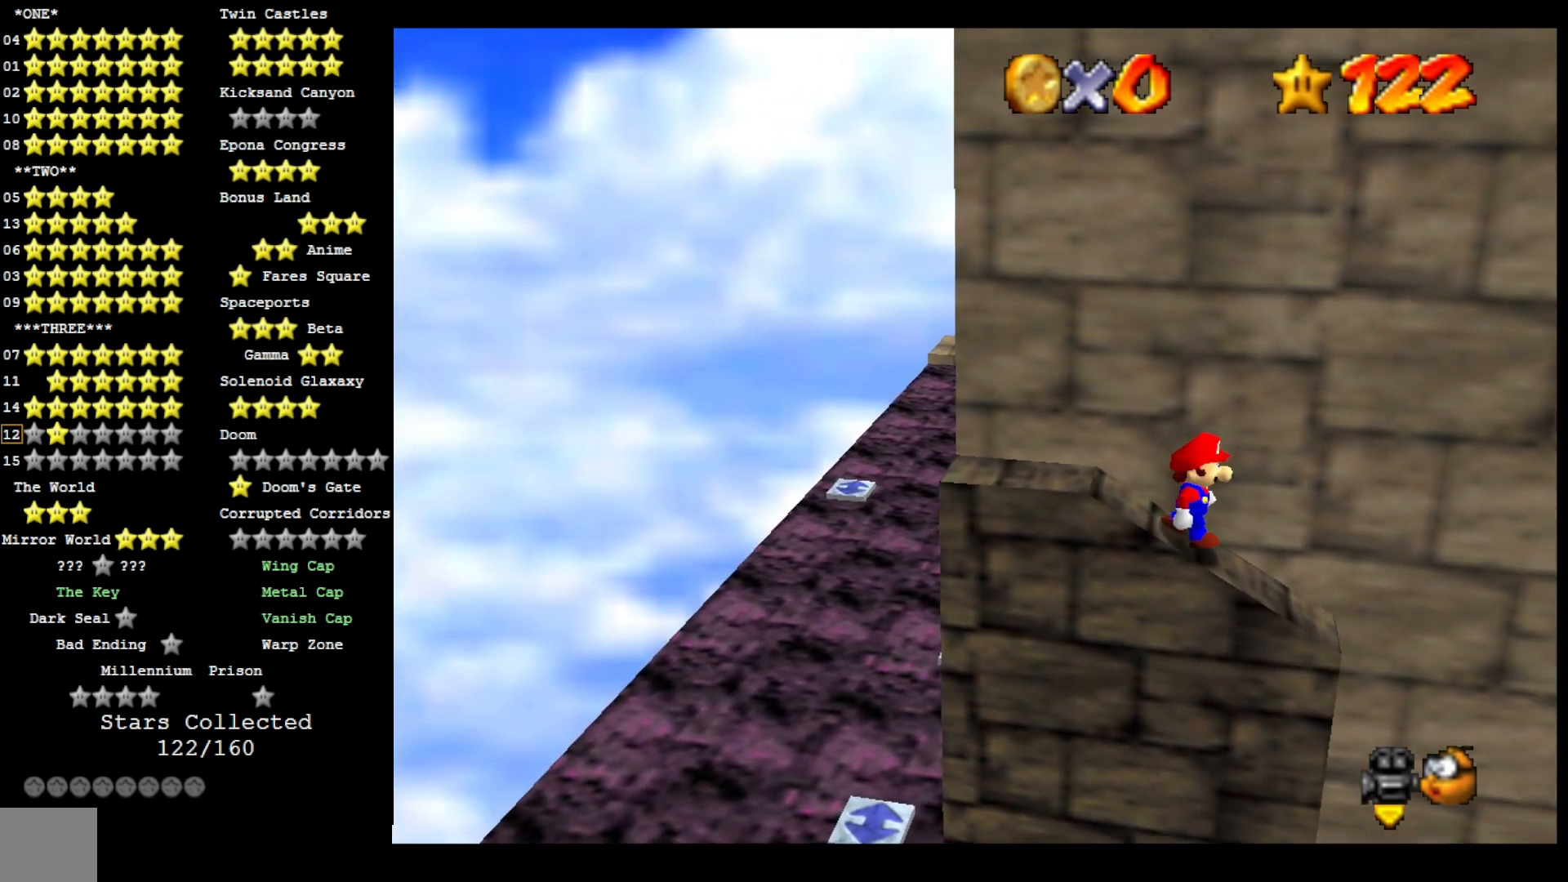
{"buttons": ["CROSS"], "left_stick": "left", "right_stick": "center", "events": [[267, "CROSS", "down"], [333, "left_stick", "left"]]}
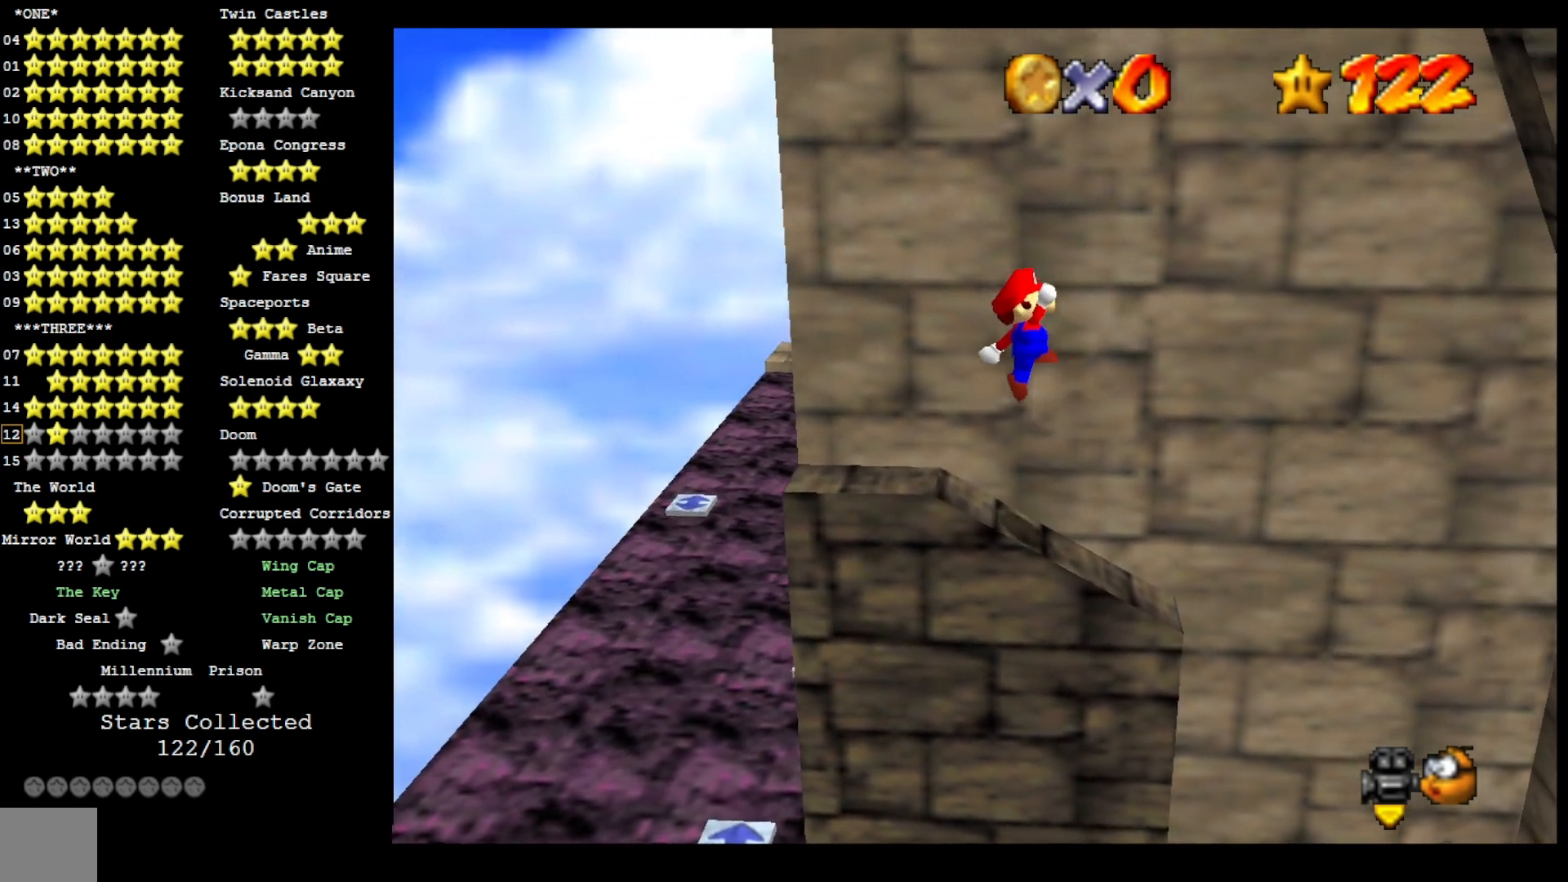
{"buttons": [], "left_stick": "center", "right_stick": "center", "events": [[333, "left_stick", "center"], [367, "CROSS", "up"]]}
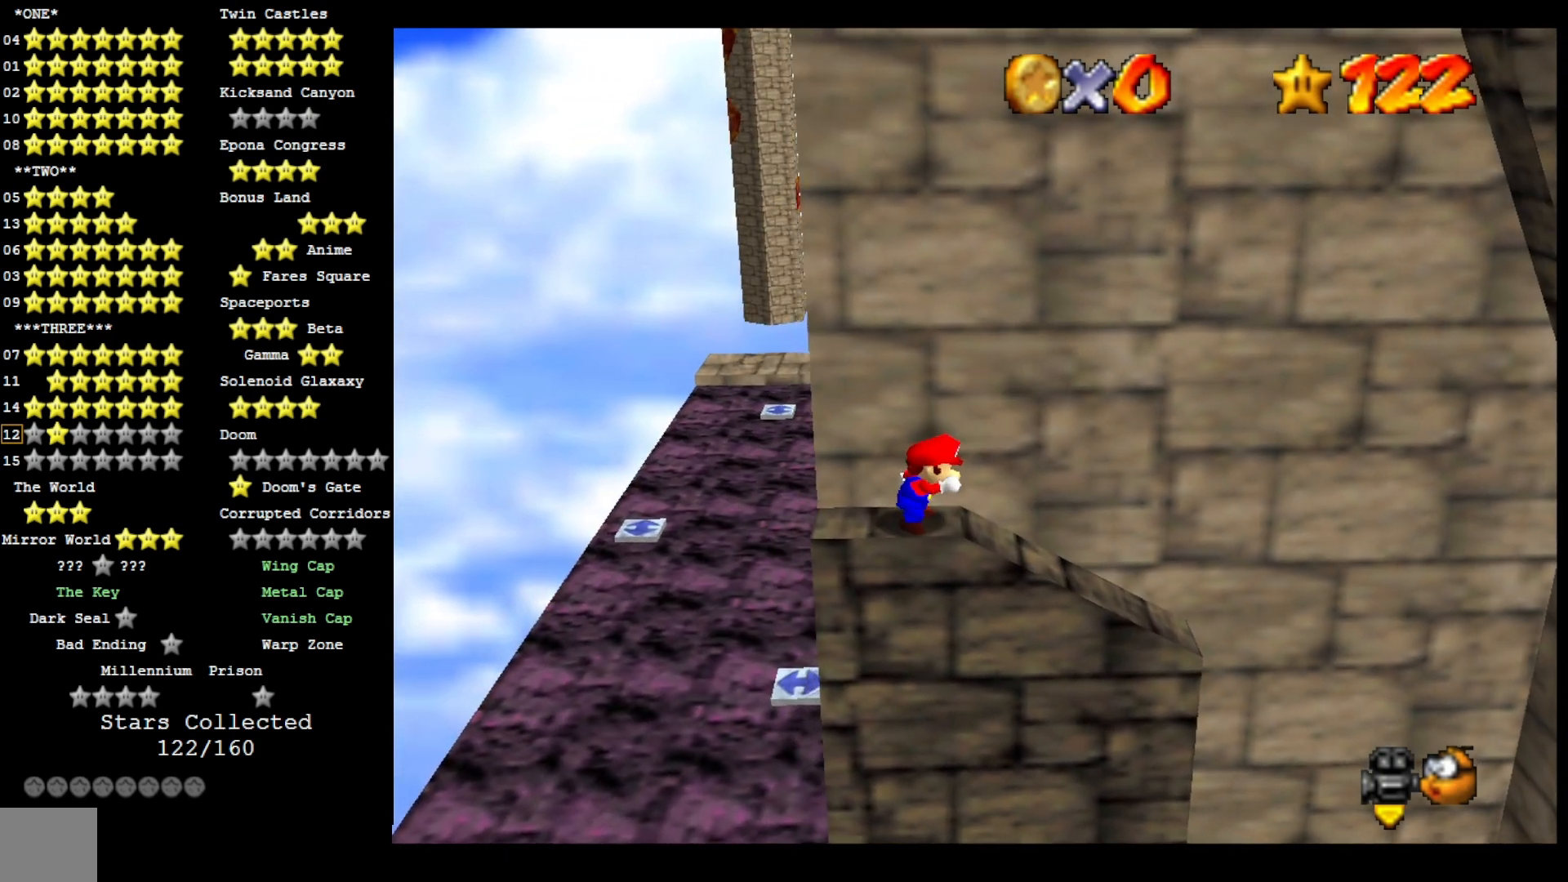
{"buttons": ["CROSS"], "left_stick": "center", "right_stick": "center", "events": [[433, "CROSS", "down"]]}
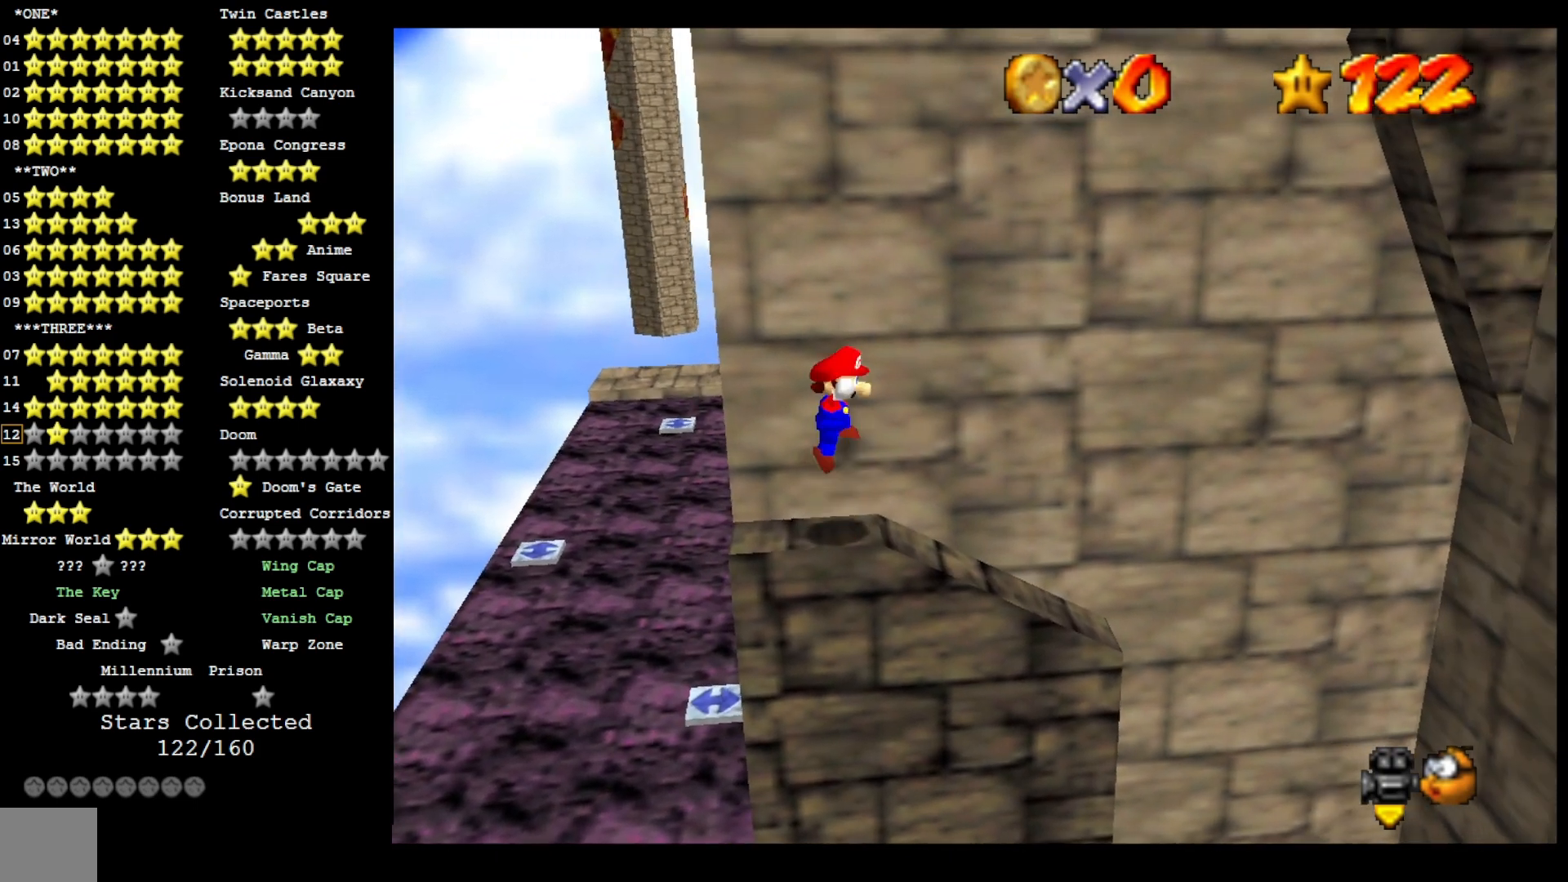
{"buttons": [], "left_stick": "center", "right_stick": "center", "events": [[33, "CROSS", "up"], [100, "left_stick", "down"], [233, "left_stick", "center"]]}
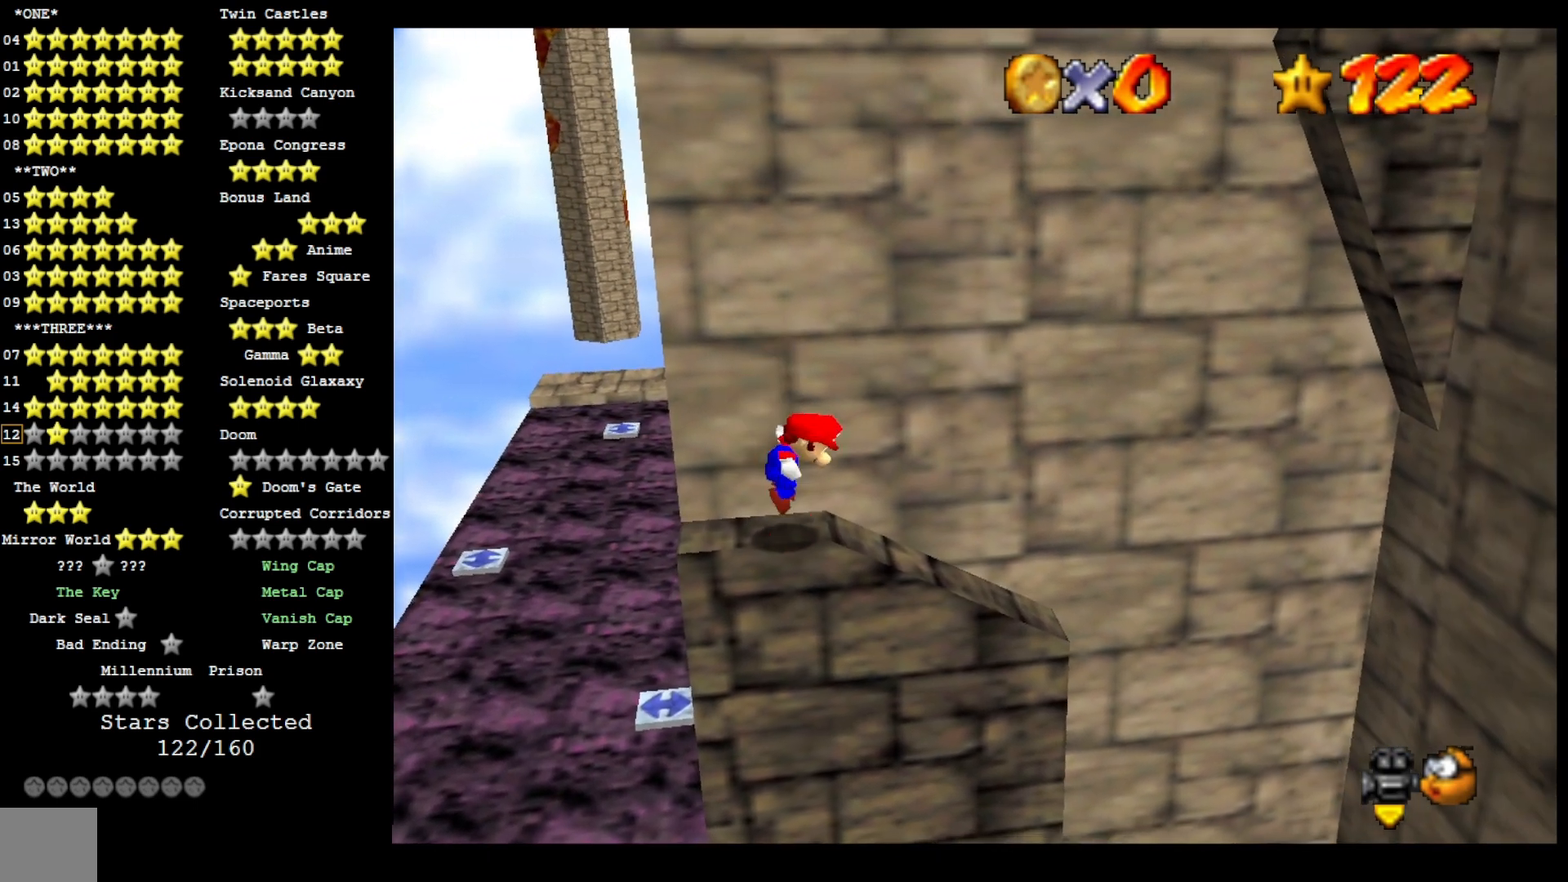
{"buttons": ["CROSS", "SQUARE"], "left_stick": "center", "right_stick": "center", "events": [[33, "CROSS", "down"], [133, "CROSS", "up"], [133, "left_stick", "left"], [367, "left_stick", "center"], [433, "CROSS", "down"], [467, "SQUARE", "down"]]}
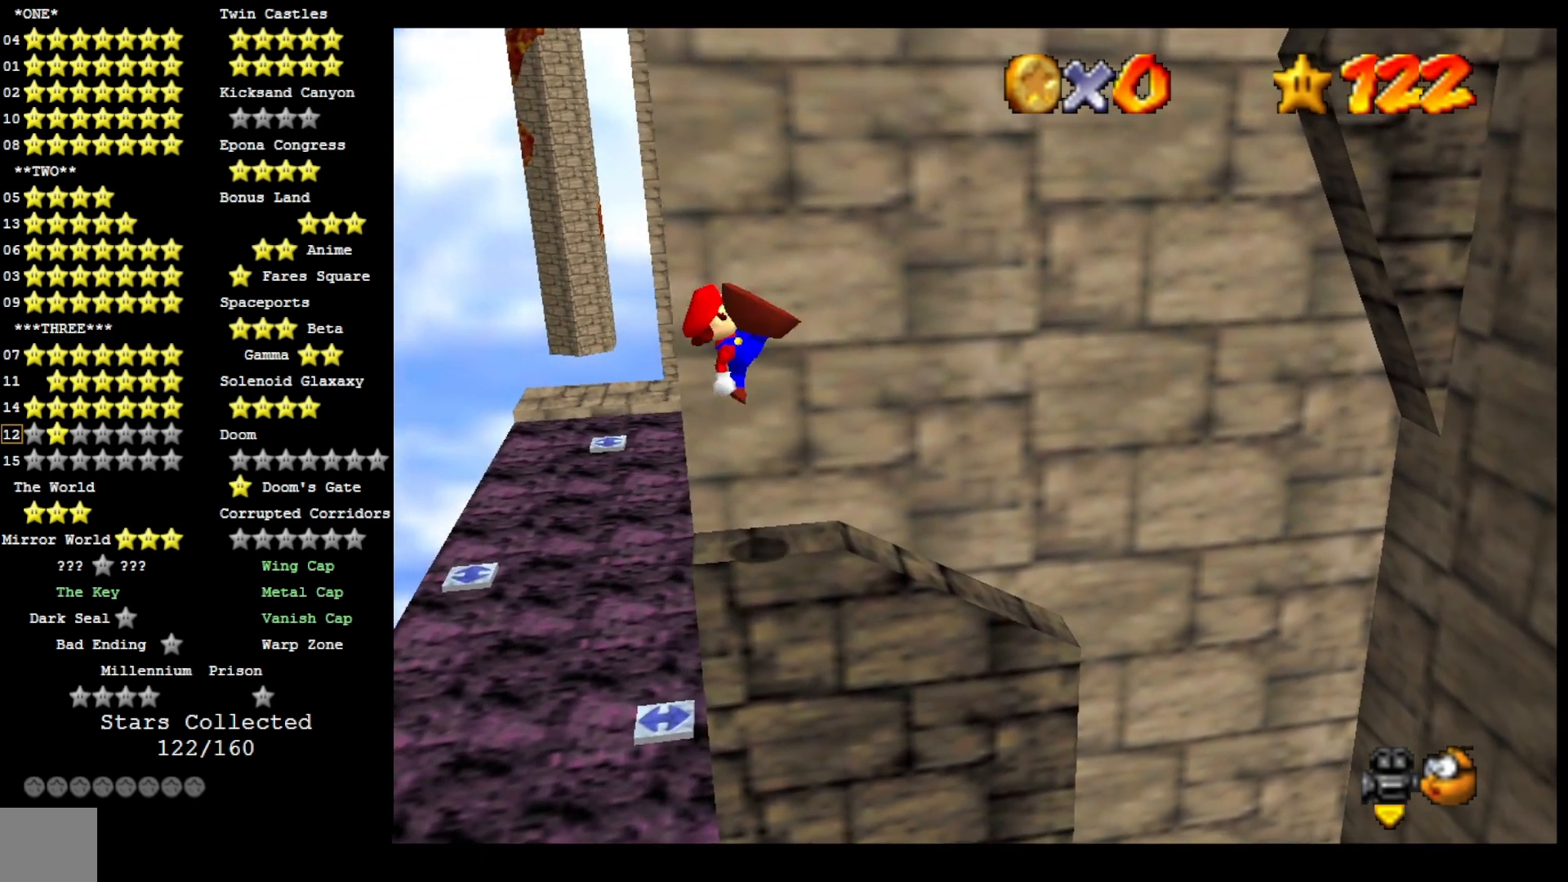
{"buttons": [], "left_stick": "right", "right_stick": "center", "events": [[133, "CROSS", "up"], [133, "SQUARE", "up"], [167, "left_stick", "right"], [233, "left_stick", "center"], [467, "left_stick", "right"]]}
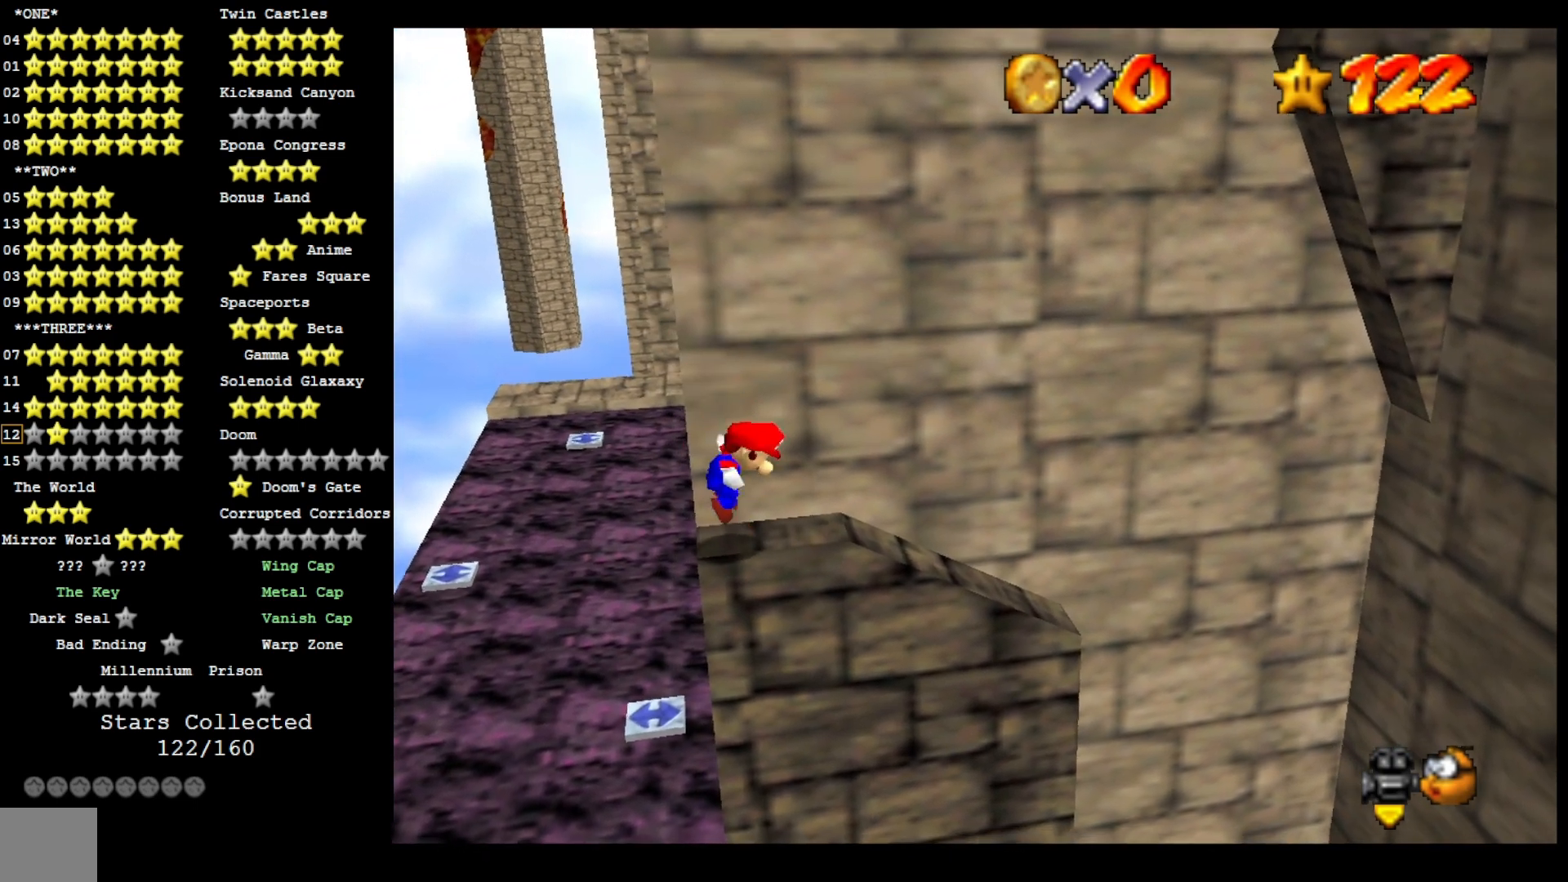
{"buttons": [], "left_stick": "right", "right_stick": "center", "events": [[33, "CROSS", "down"], [267, "CROSS", "up"]]}
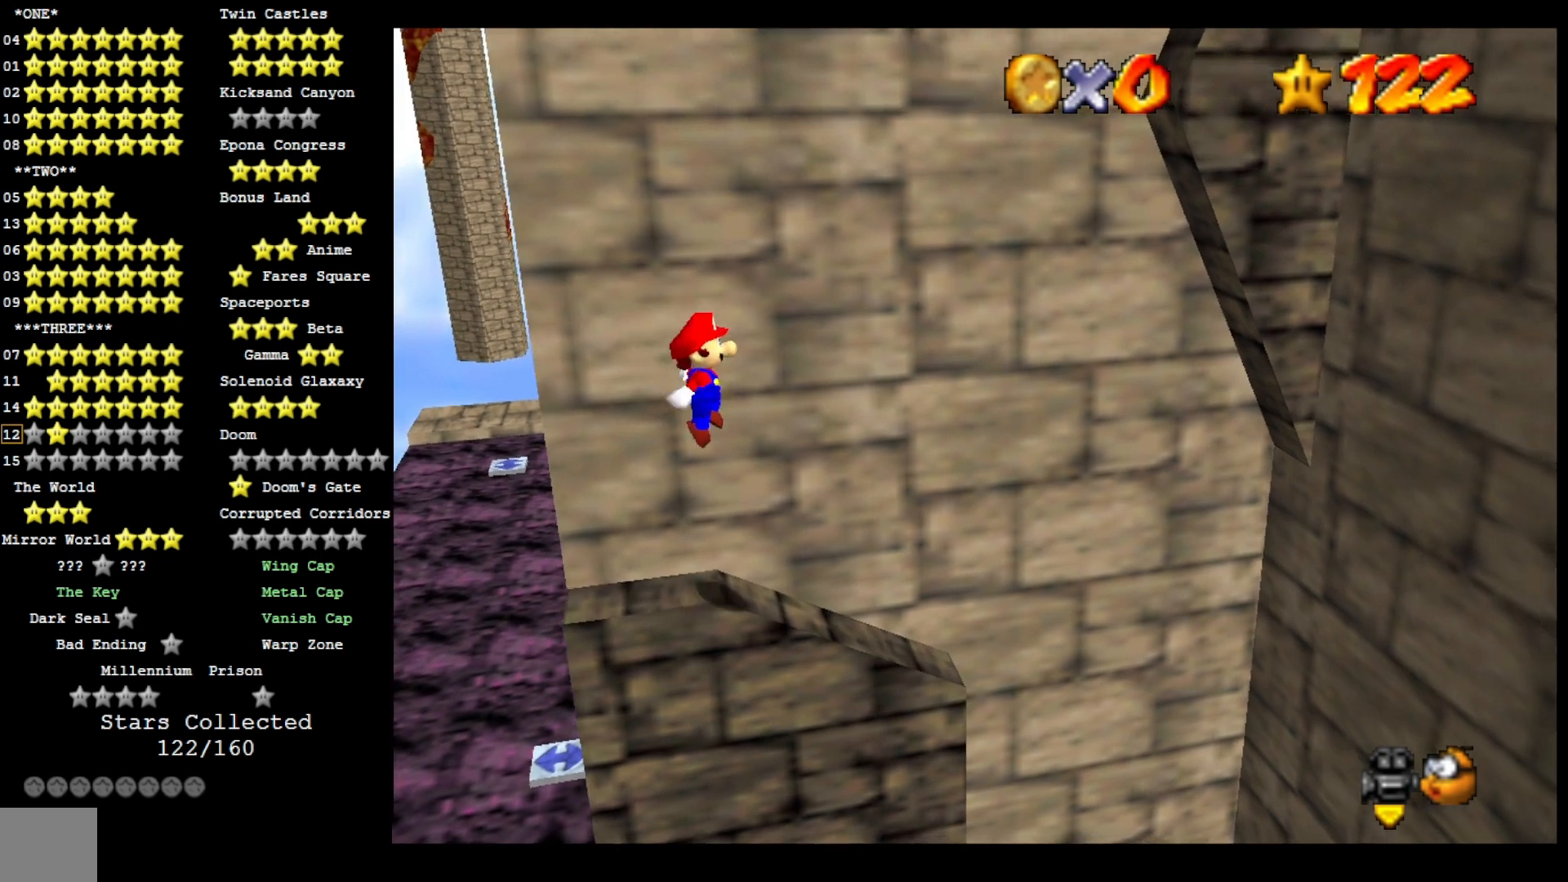
{"buttons": ["CROSS"], "left_stick": "down-right", "right_stick": "center", "events": [[433, "CROSS", "down"], [500, "left_stick", "down-right"]]}
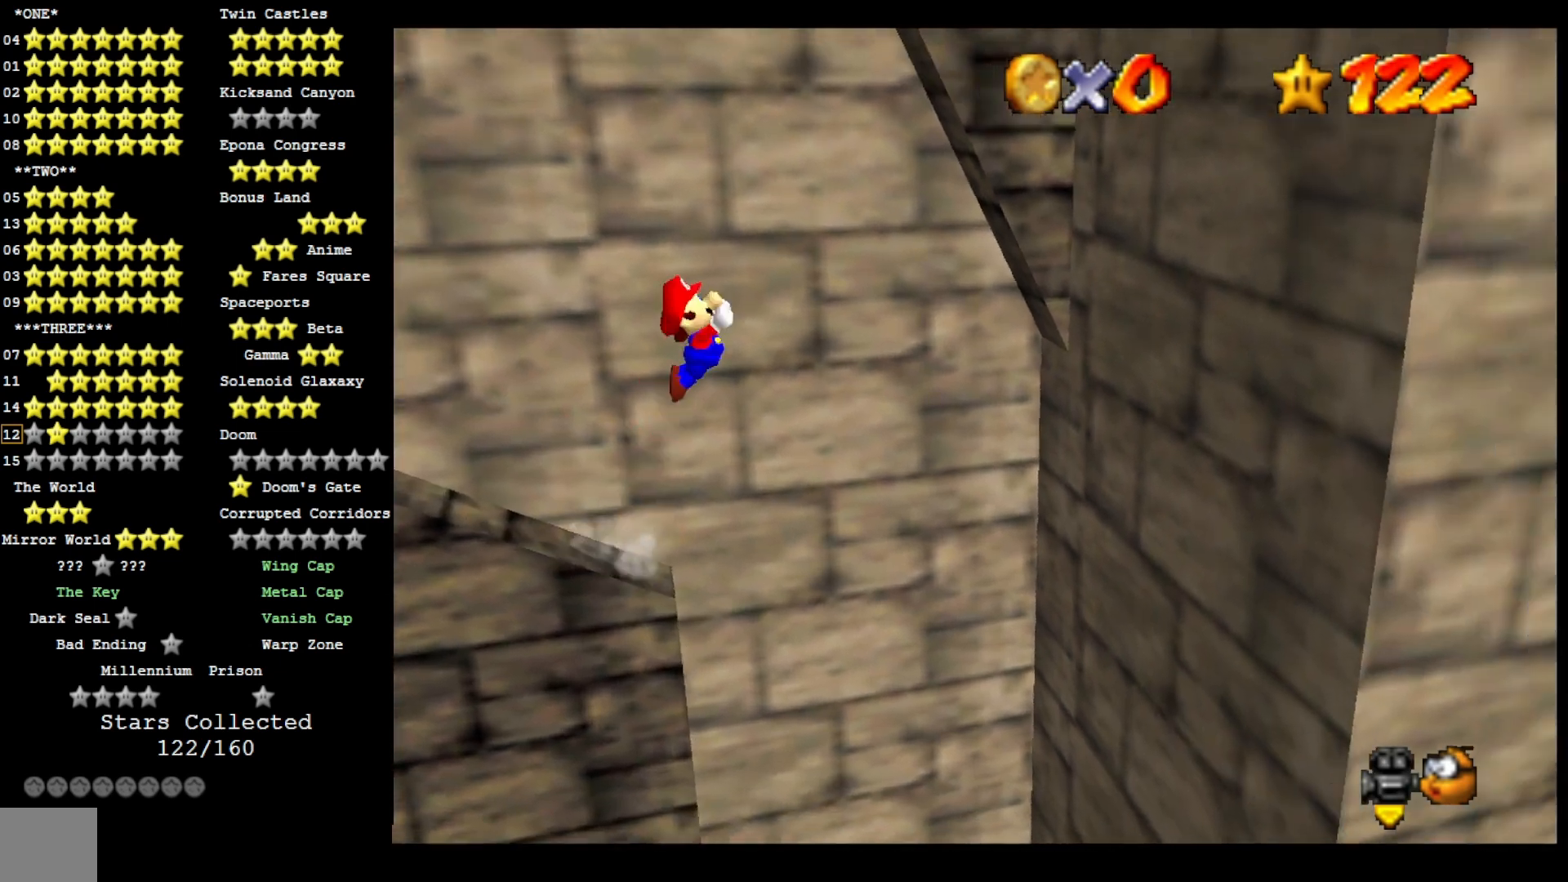
{"buttons": [], "left_stick": "right", "right_stick": "center", "events": [[467, "CROSS", "up"], [500, "left_stick", "right"]]}
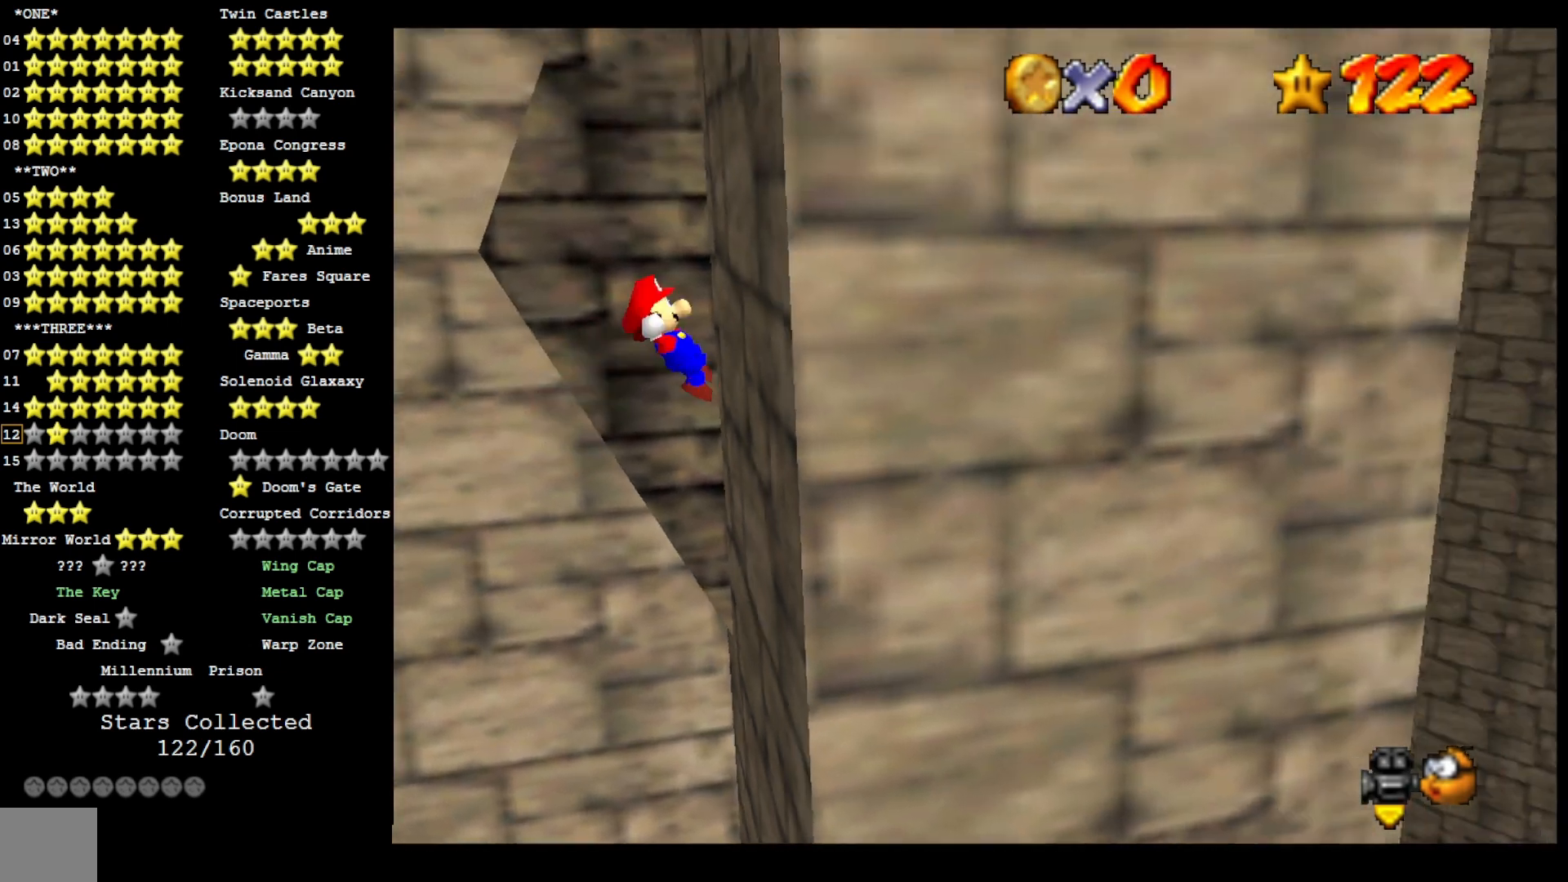
{"buttons": ["CROSS"], "left_stick": "up-right", "right_stick": "center", "events": [[100, "CROSS", "down"], [100, "left_stick", "up-right"]]}